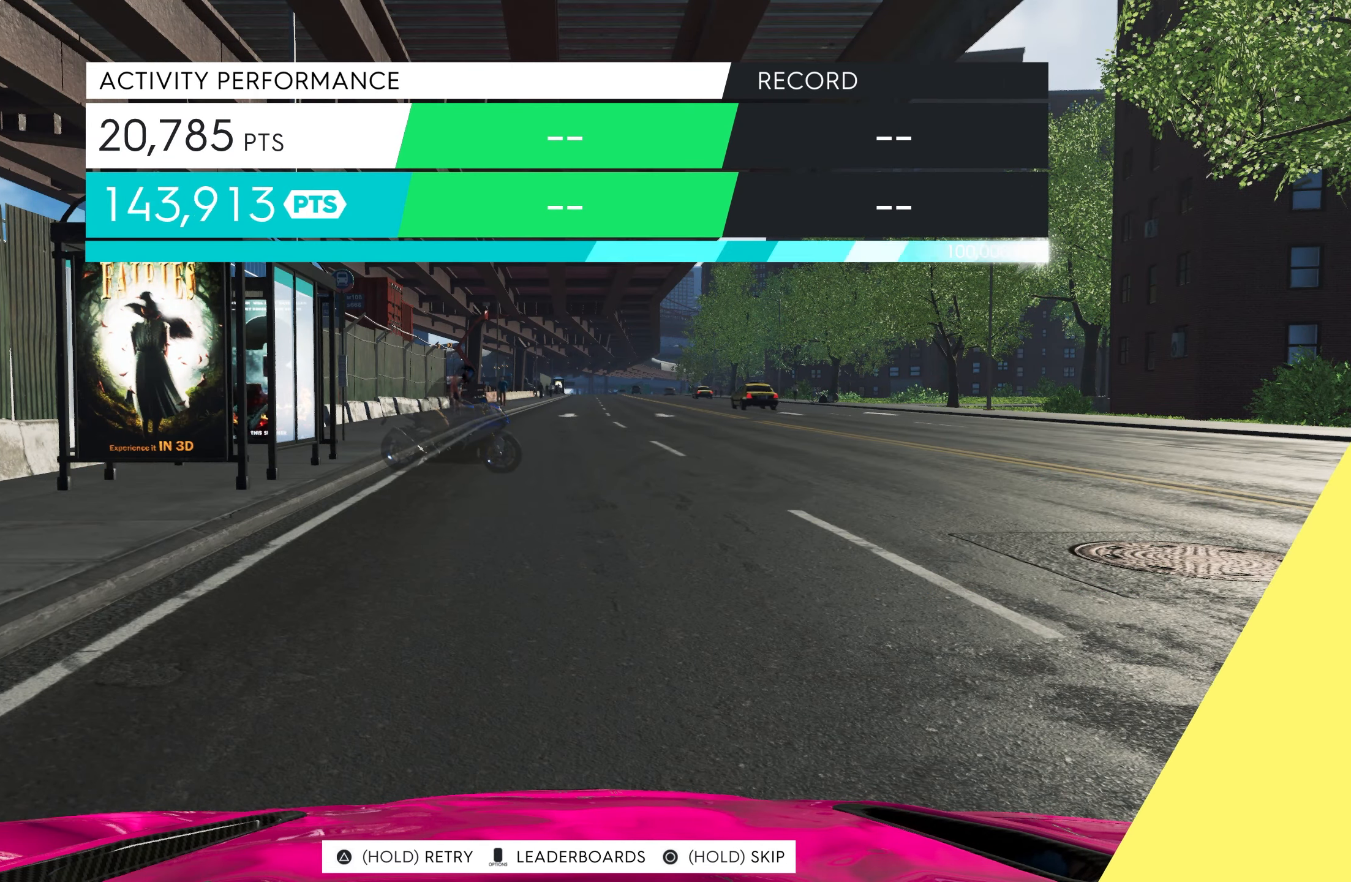
Gameplay with a controller (PlayStation layout); each line is a JSON object with the inputs held at the frame after it. "events" lists button and stick changes between this image and that frame as [ms after this image, input, new state], when the widget could be followed in between.
{"buttons": ["START"], "left_stick": "center", "right_stick": "center", "events": [[433, "START", "down"]]}
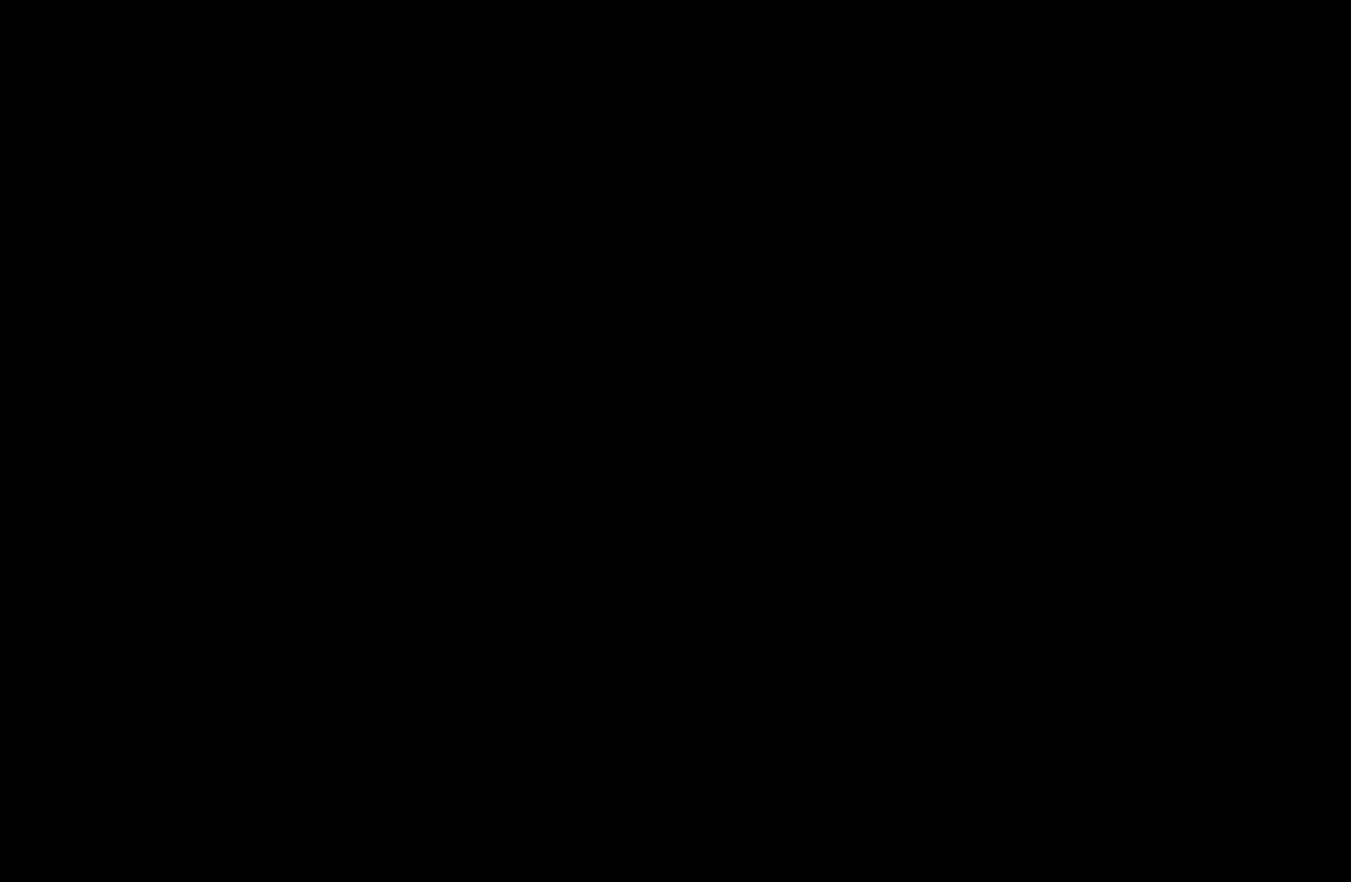
{"buttons": [], "left_stick": "center", "right_stick": "center", "events": [[83, "START", "up"]]}
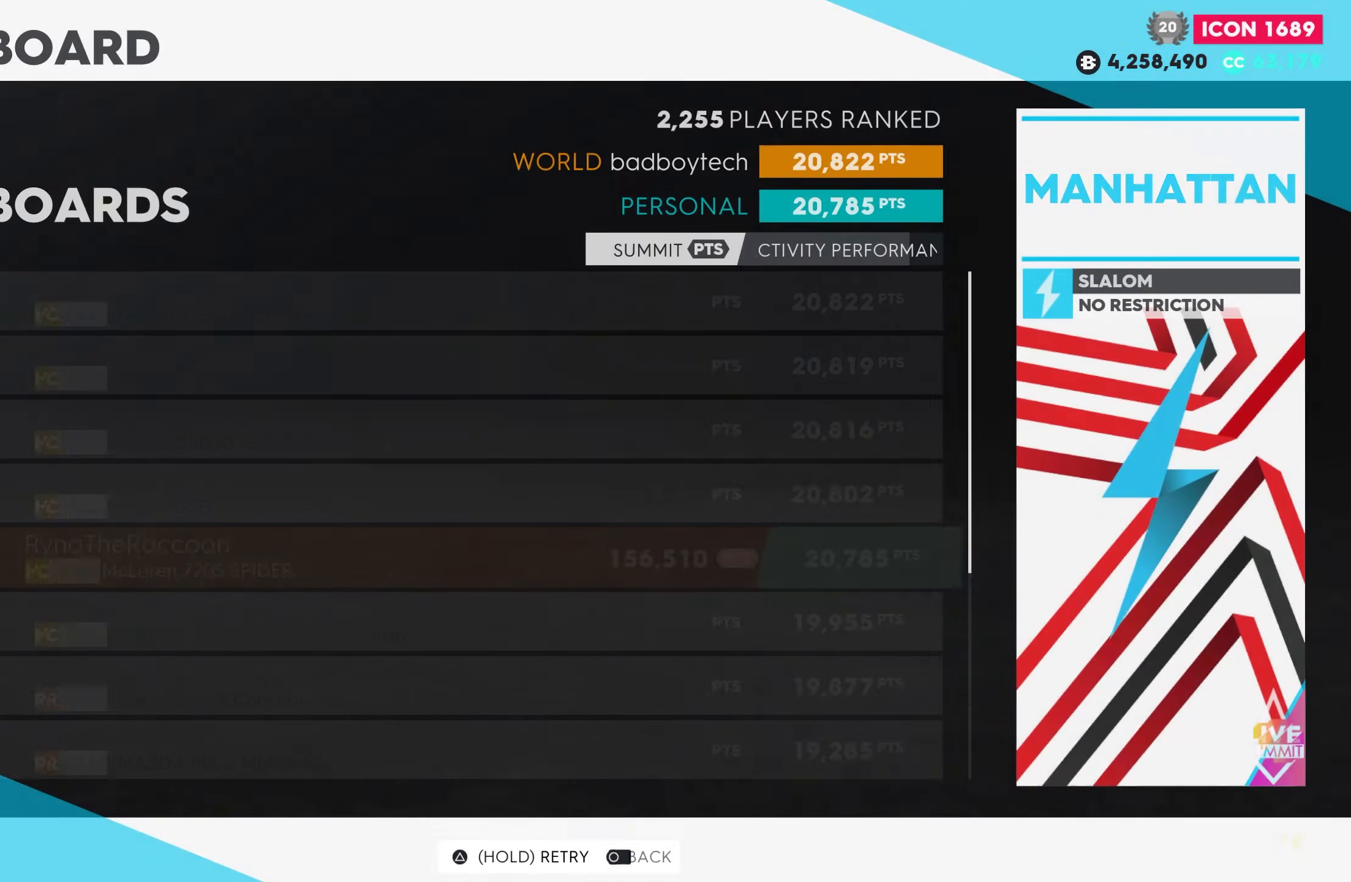
{"buttons": [], "left_stick": "center", "right_stick": "center", "events": []}
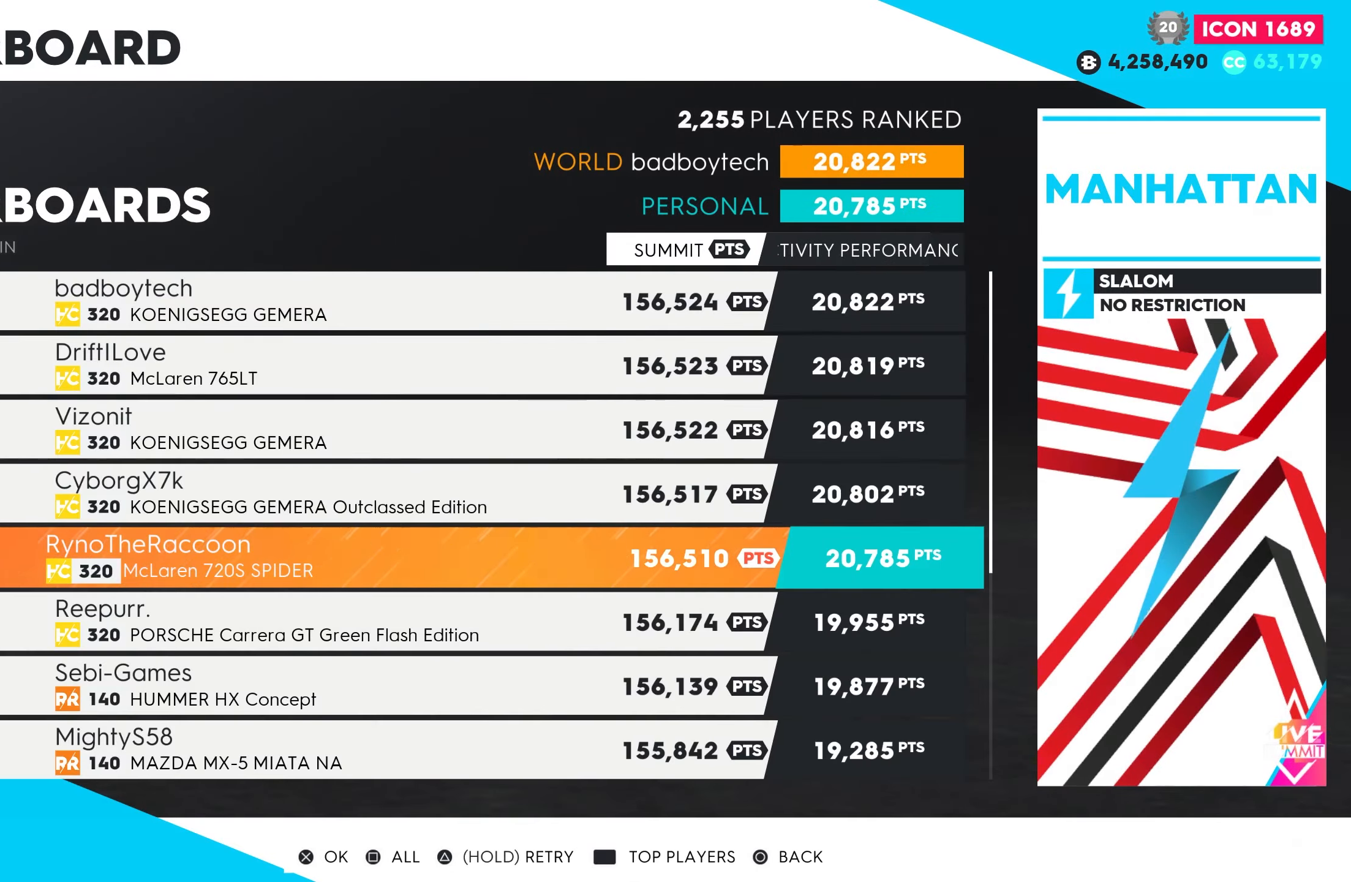
{"buttons": [], "left_stick": "center", "right_stick": "center", "events": []}
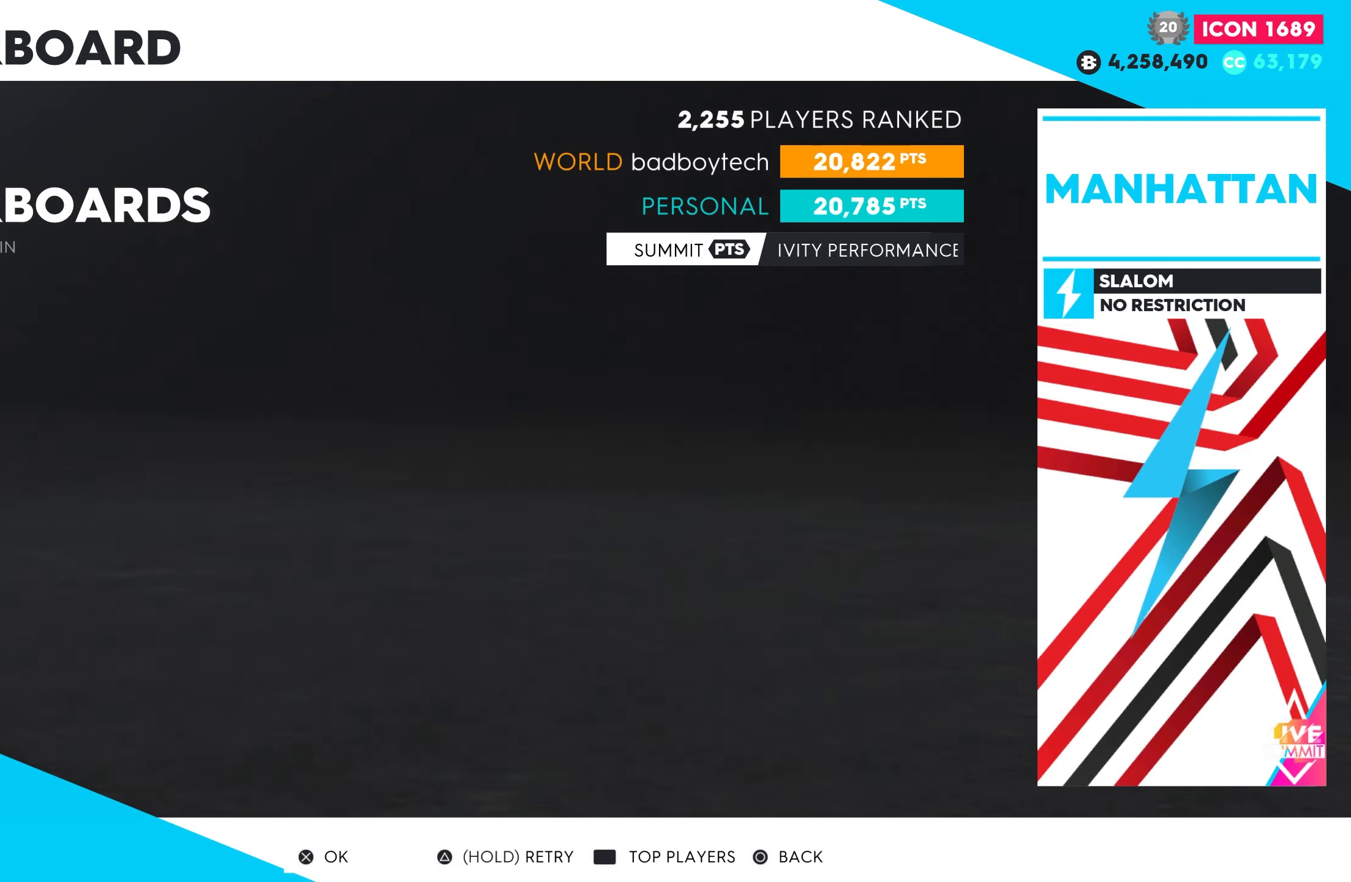
{"buttons": [], "left_stick": "center", "right_stick": "center", "events": [[150, "SQUARE", "down"], [350, "SQUARE", "up"]]}
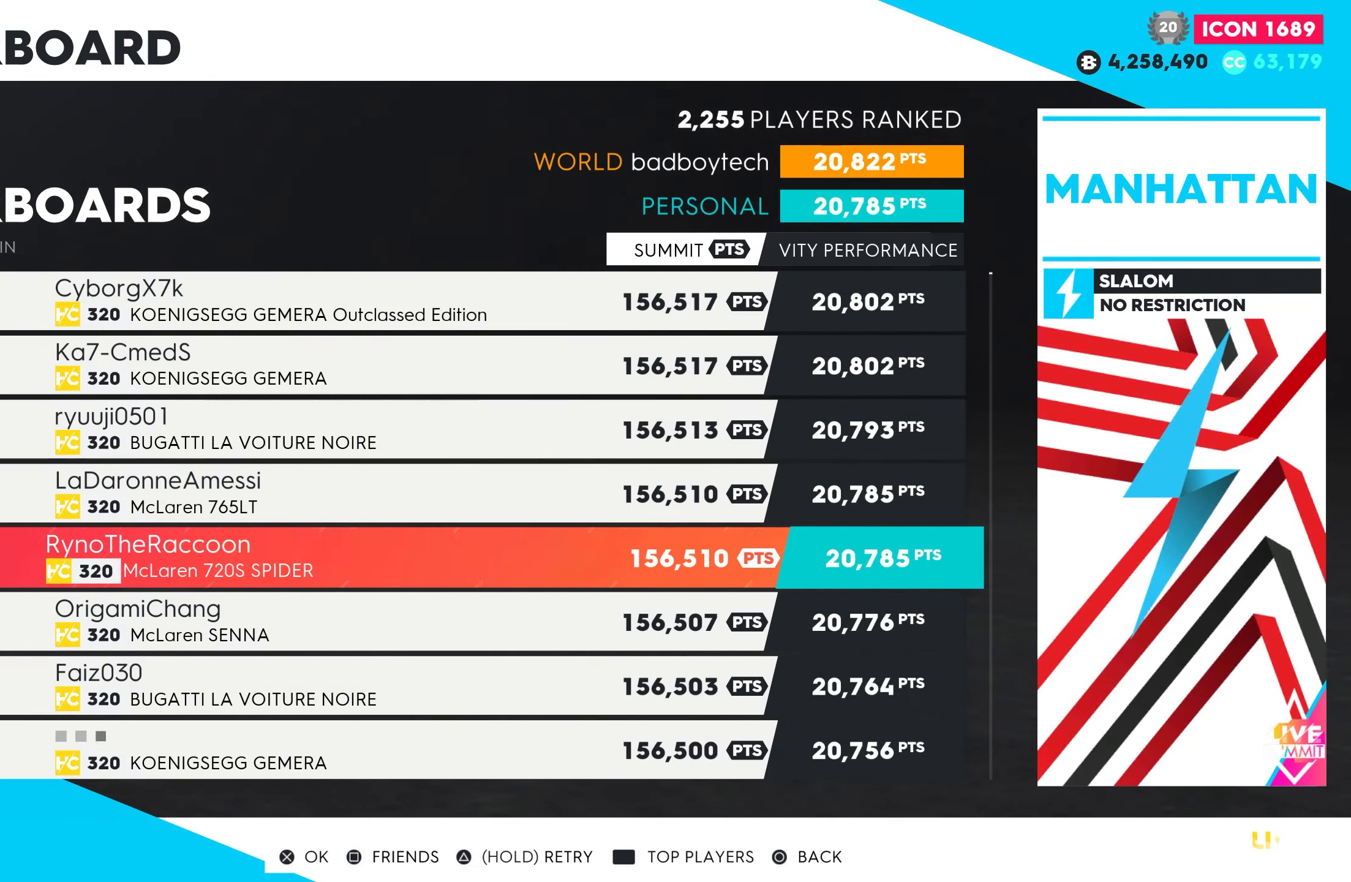
{"buttons": [], "left_stick": "center", "right_stick": "center", "events": []}
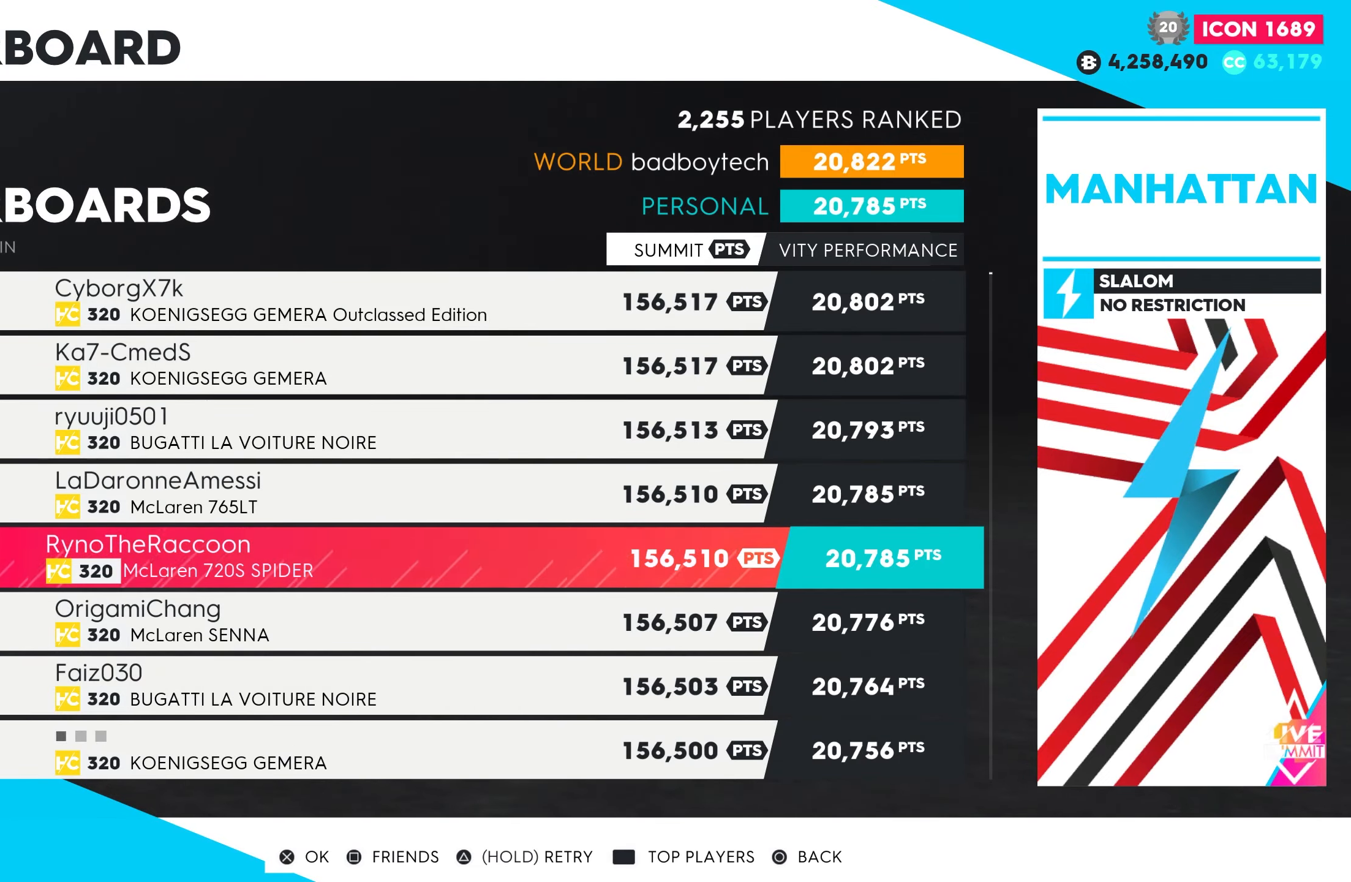
{"buttons": [], "left_stick": "center", "right_stick": "center", "events": []}
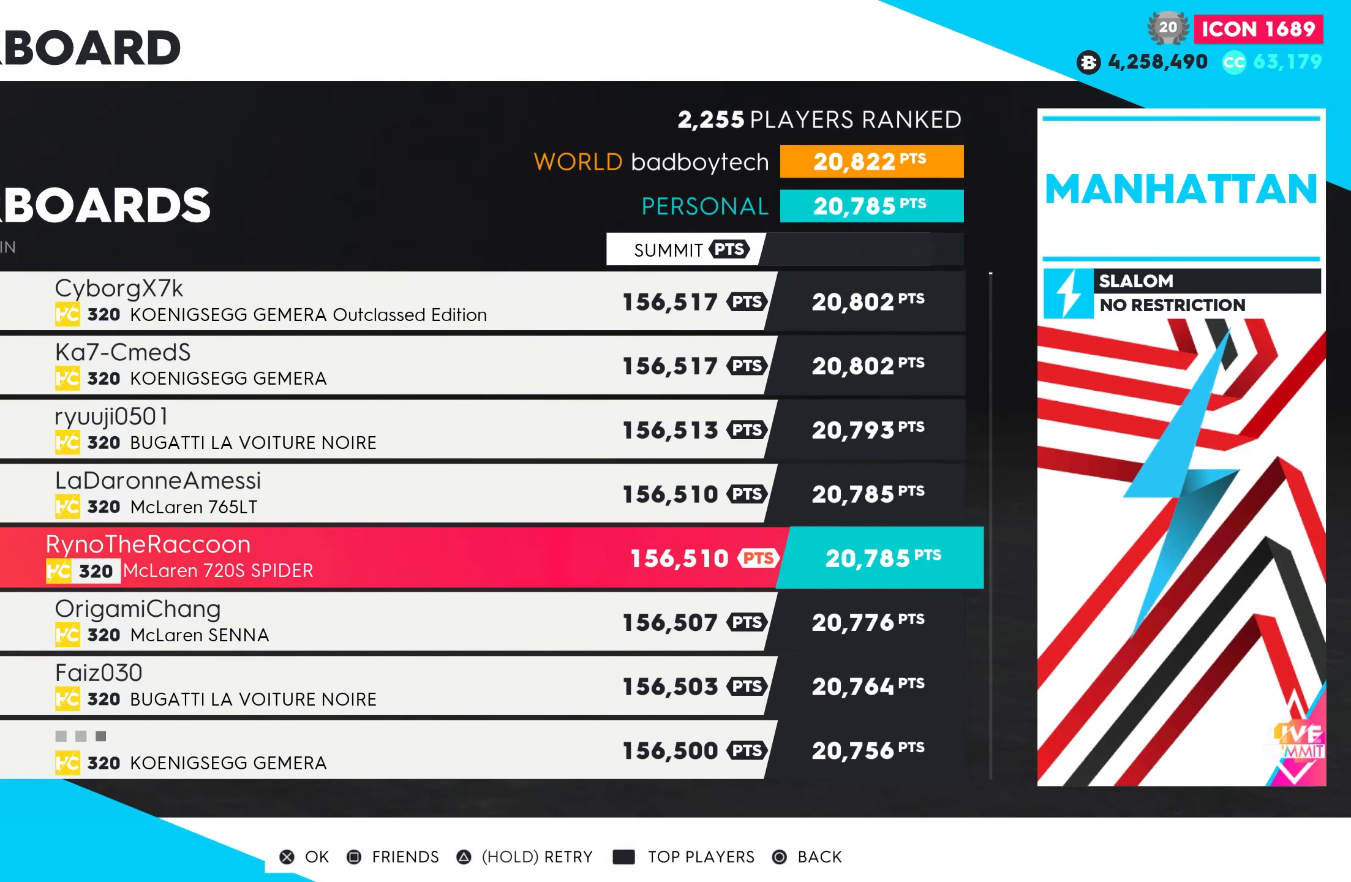
{"buttons": [], "left_stick": "center", "right_stick": "center", "events": []}
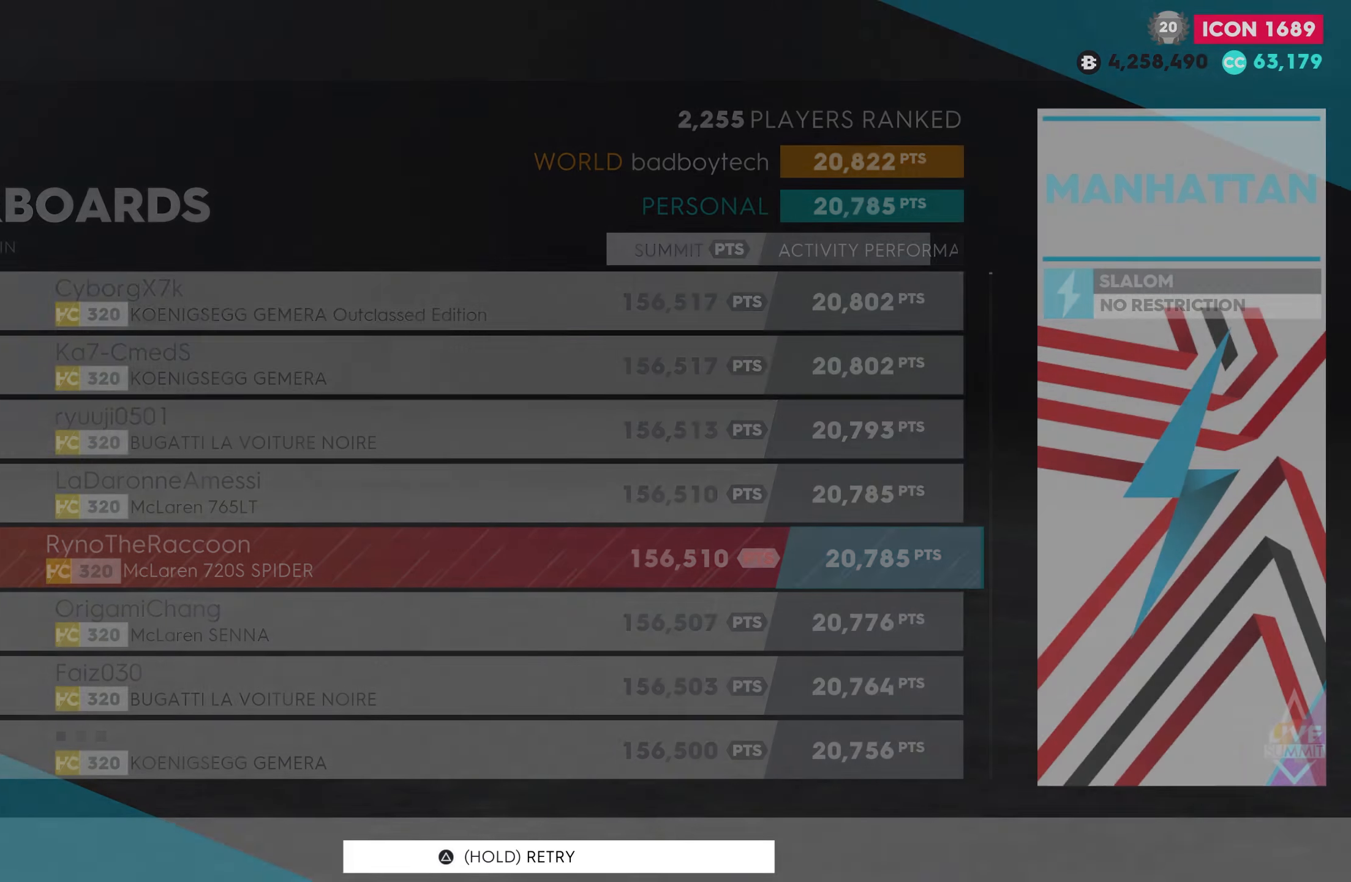
{"buttons": [], "left_stick": "center", "right_stick": "center", "events": [[50, "CIRCLE", "down"], [217, "CIRCLE", "up"]]}
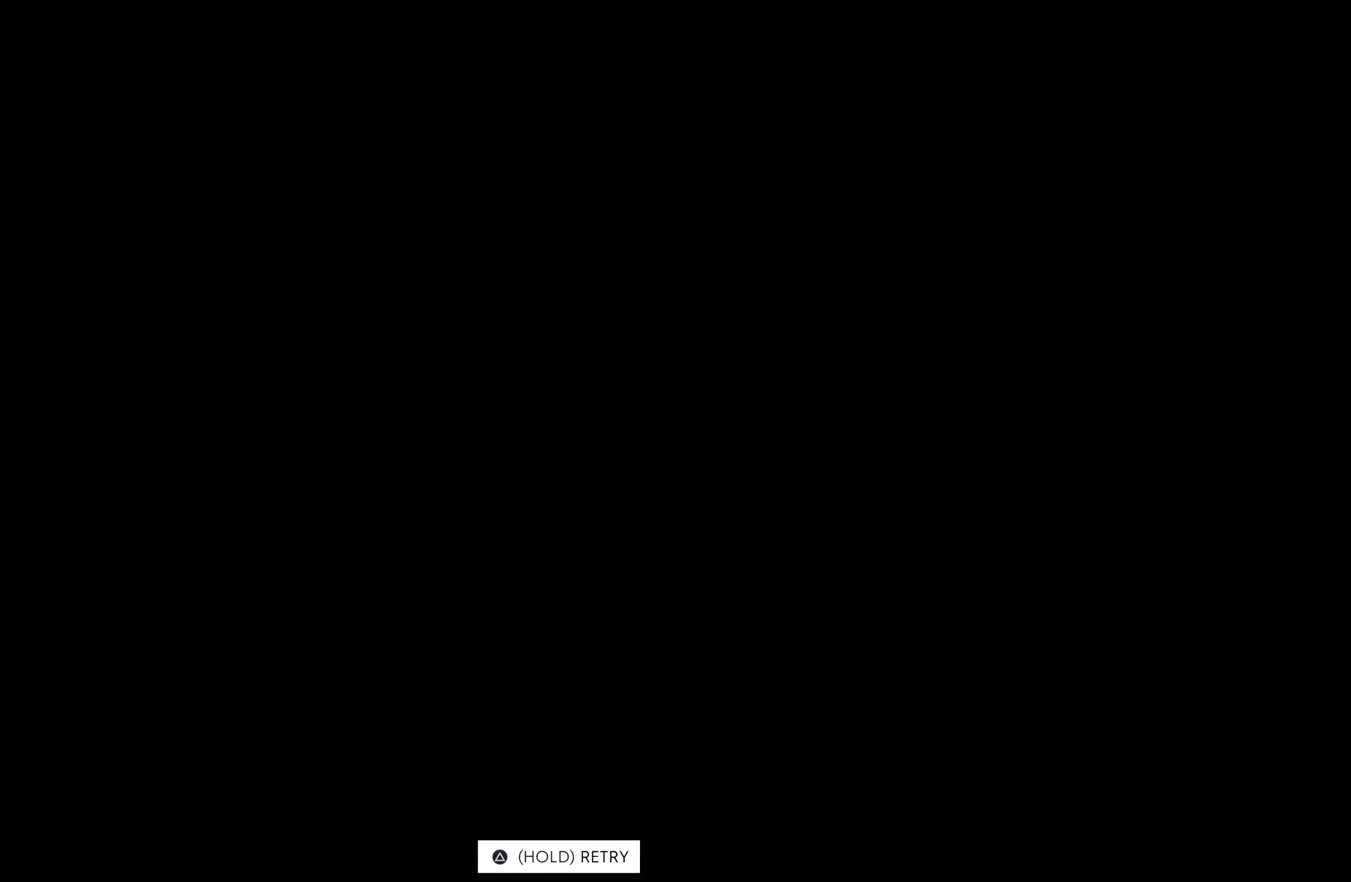
{"buttons": [], "left_stick": "center", "right_stick": "center", "events": []}
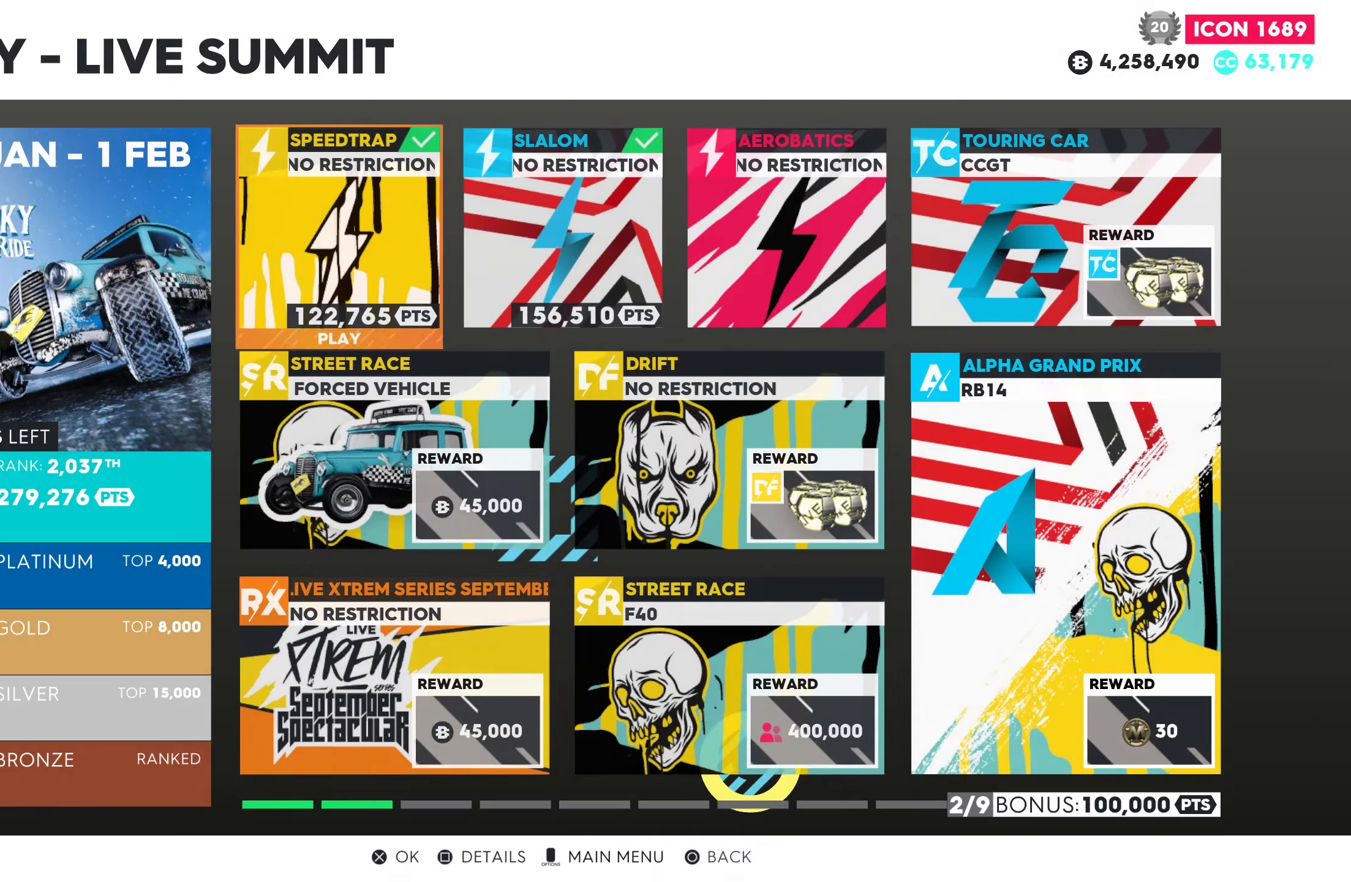
{"buttons": [], "left_stick": "center", "right_stick": "center", "events": []}
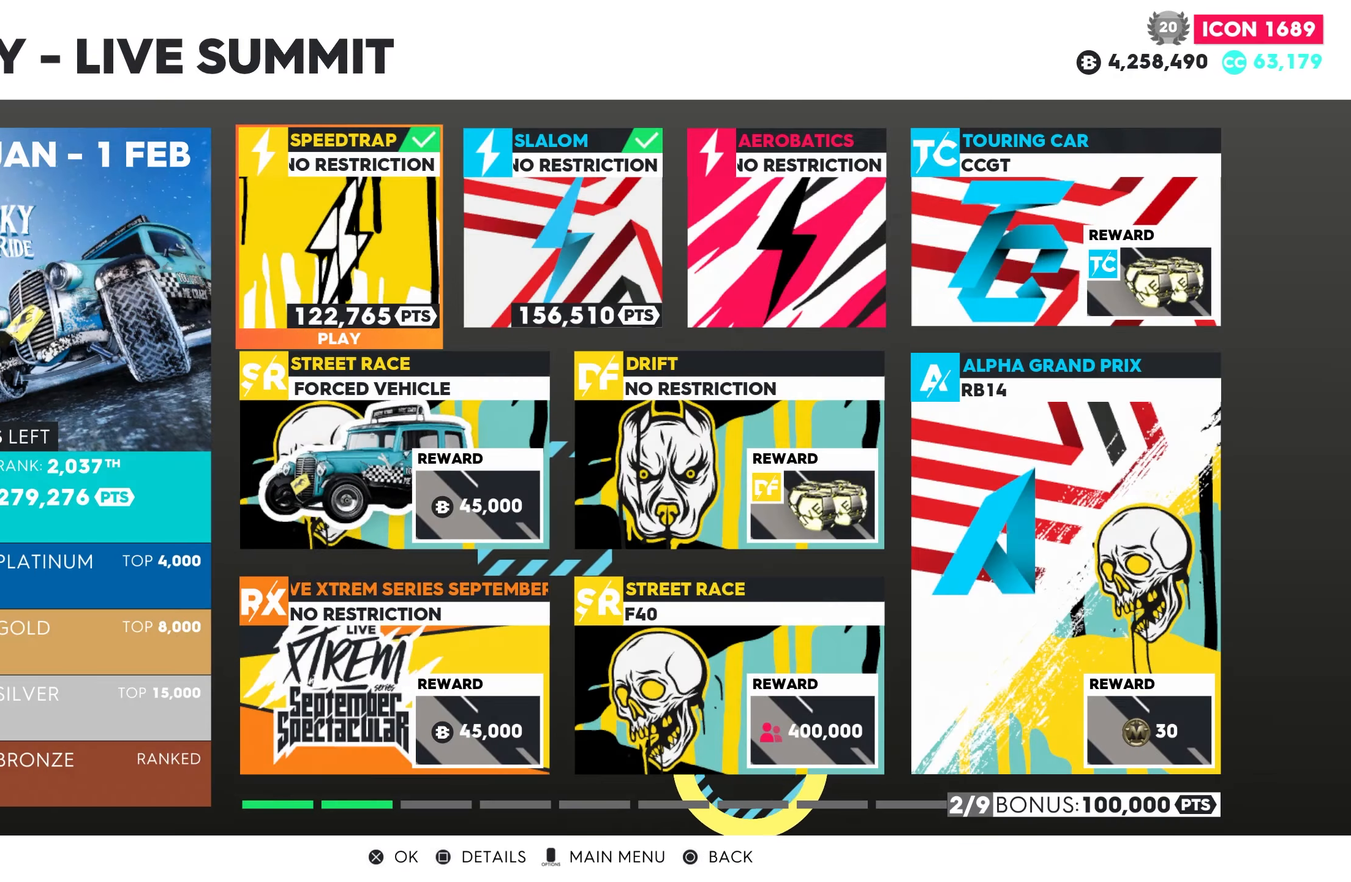
{"buttons": ["DPAD_RIGHT"], "left_stick": "center", "right_stick": "center", "events": [[434, "DPAD_RIGHT", "down"]]}
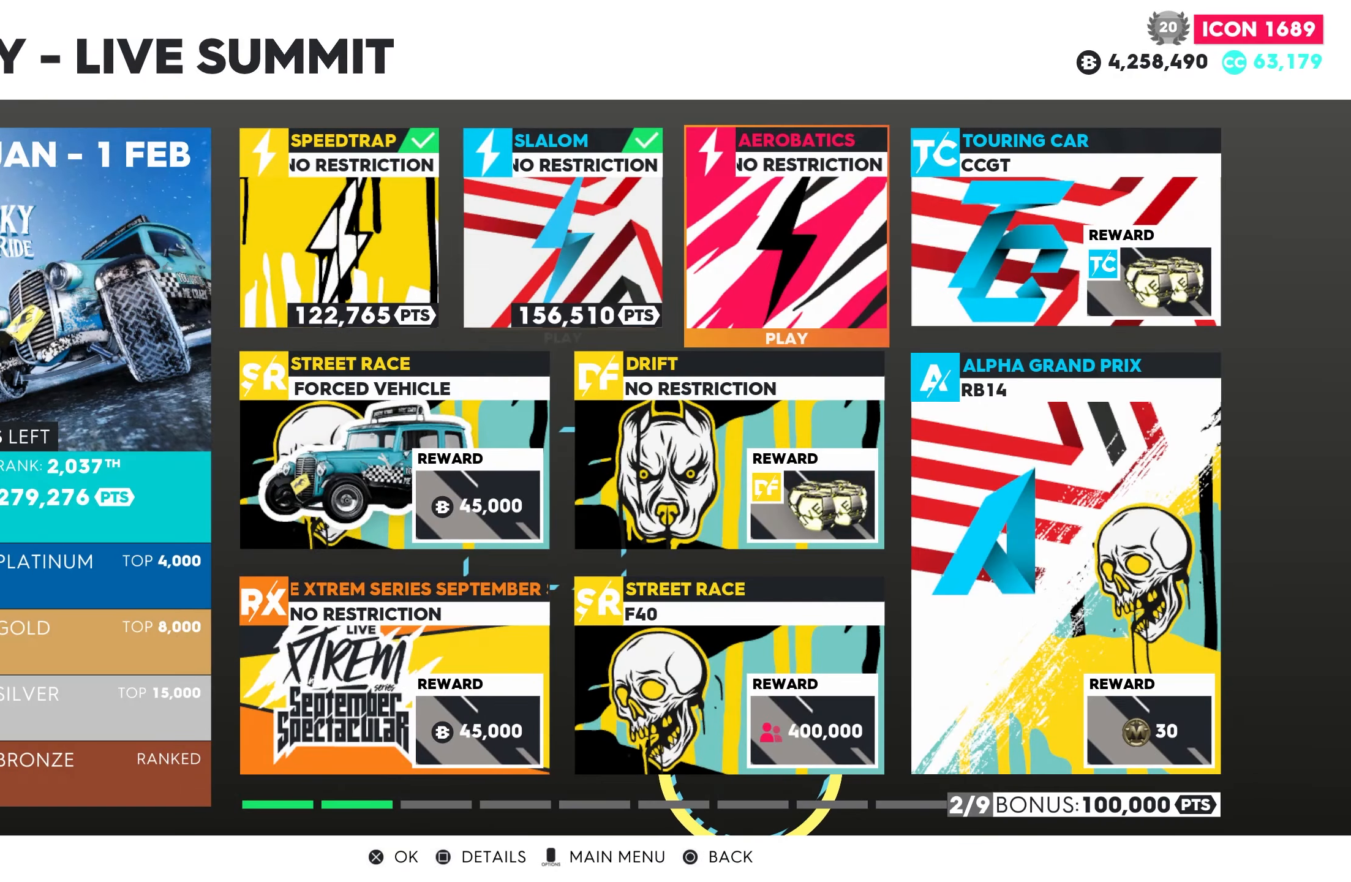
{"buttons": [], "left_stick": "center", "right_stick": "center", "events": [[34, "DPAD_RIGHT", "up"], [134, "DPAD_RIGHT", "down"], [250, "DPAD_RIGHT", "up"]]}
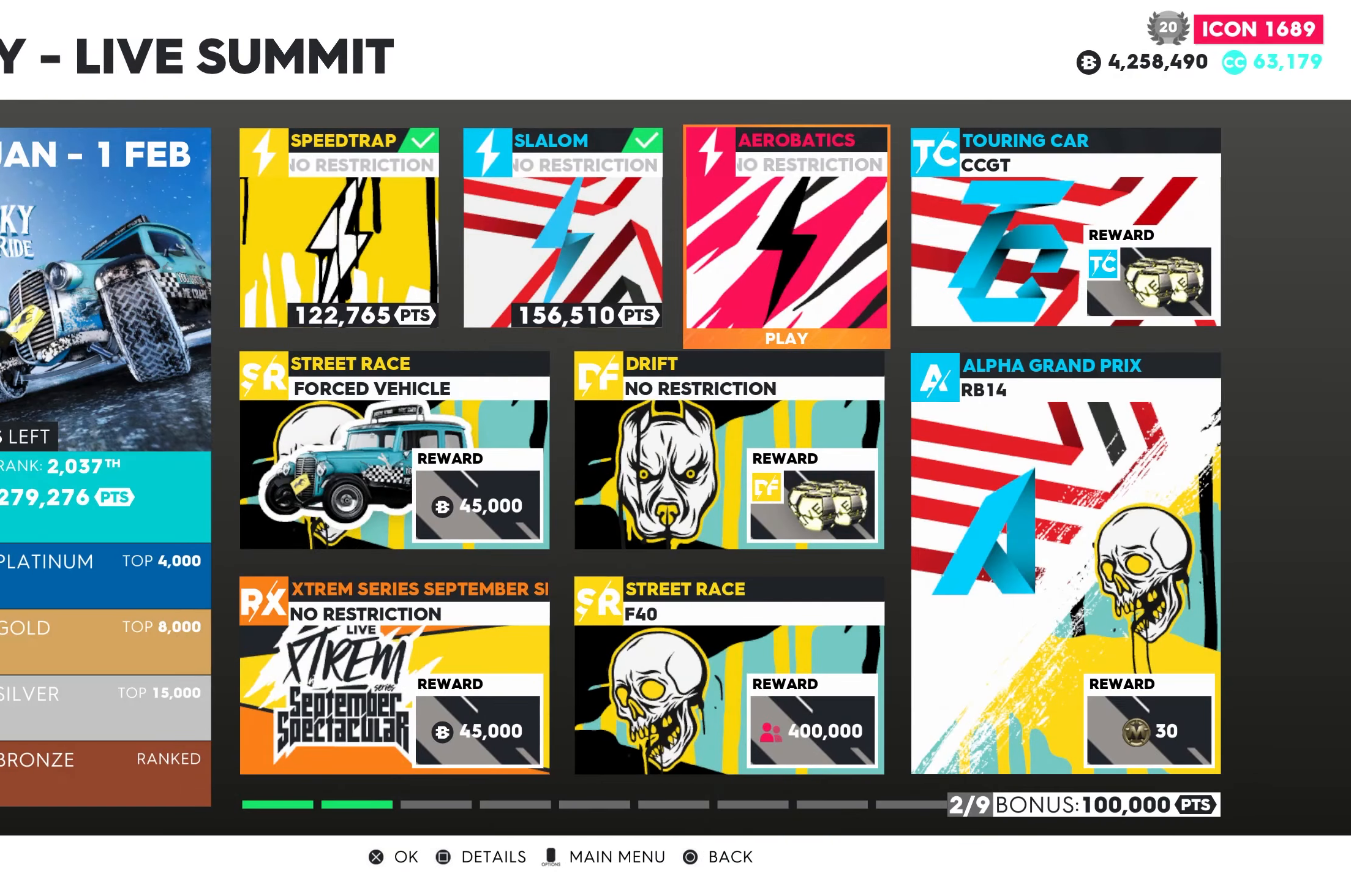
{"buttons": ["CROSS"], "left_stick": "center", "right_stick": "center", "events": [[483, "CROSS", "down"]]}
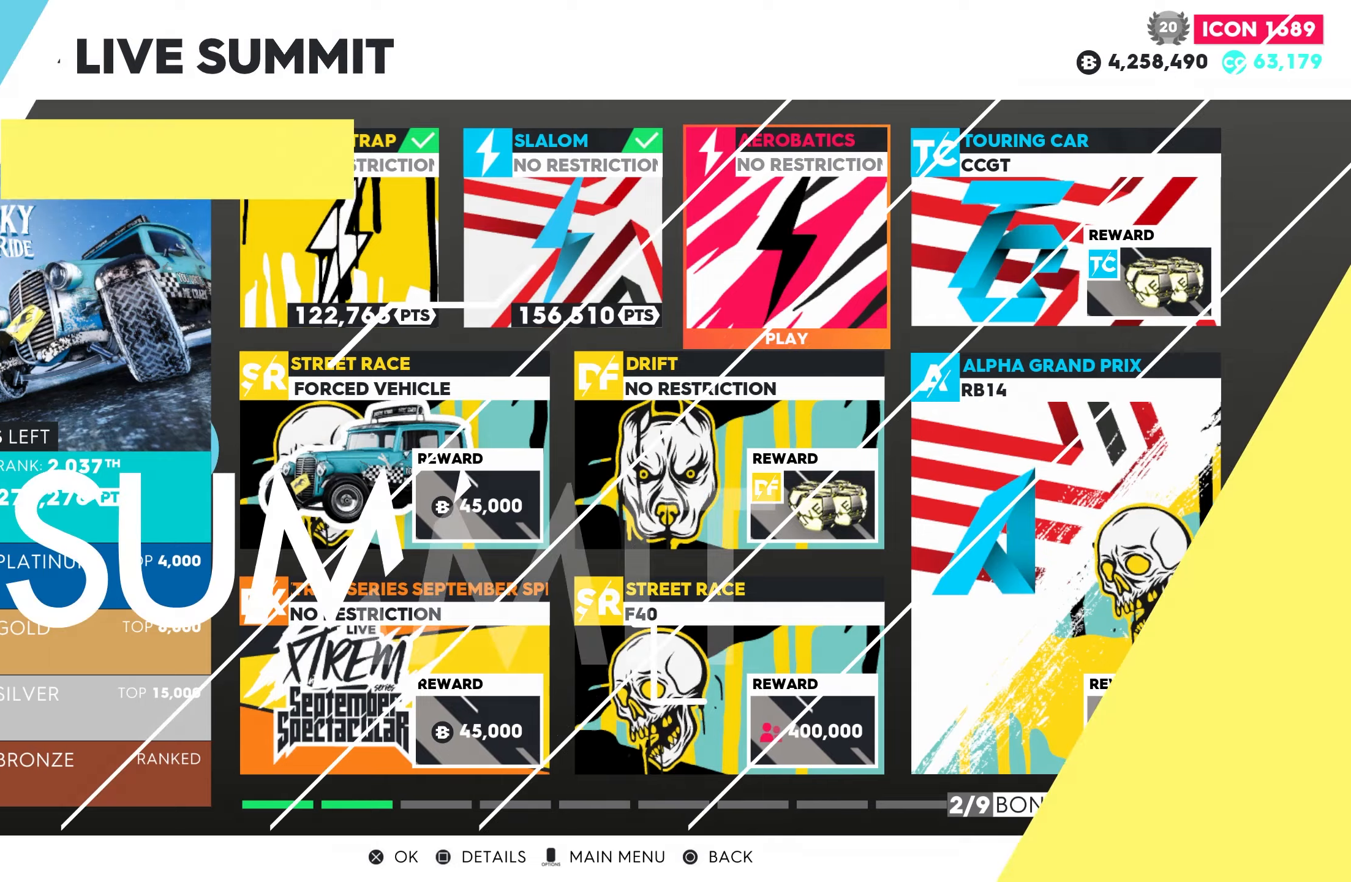
{"buttons": [], "left_stick": "center", "right_stick": "center", "events": [[116, "CROSS", "up"]]}
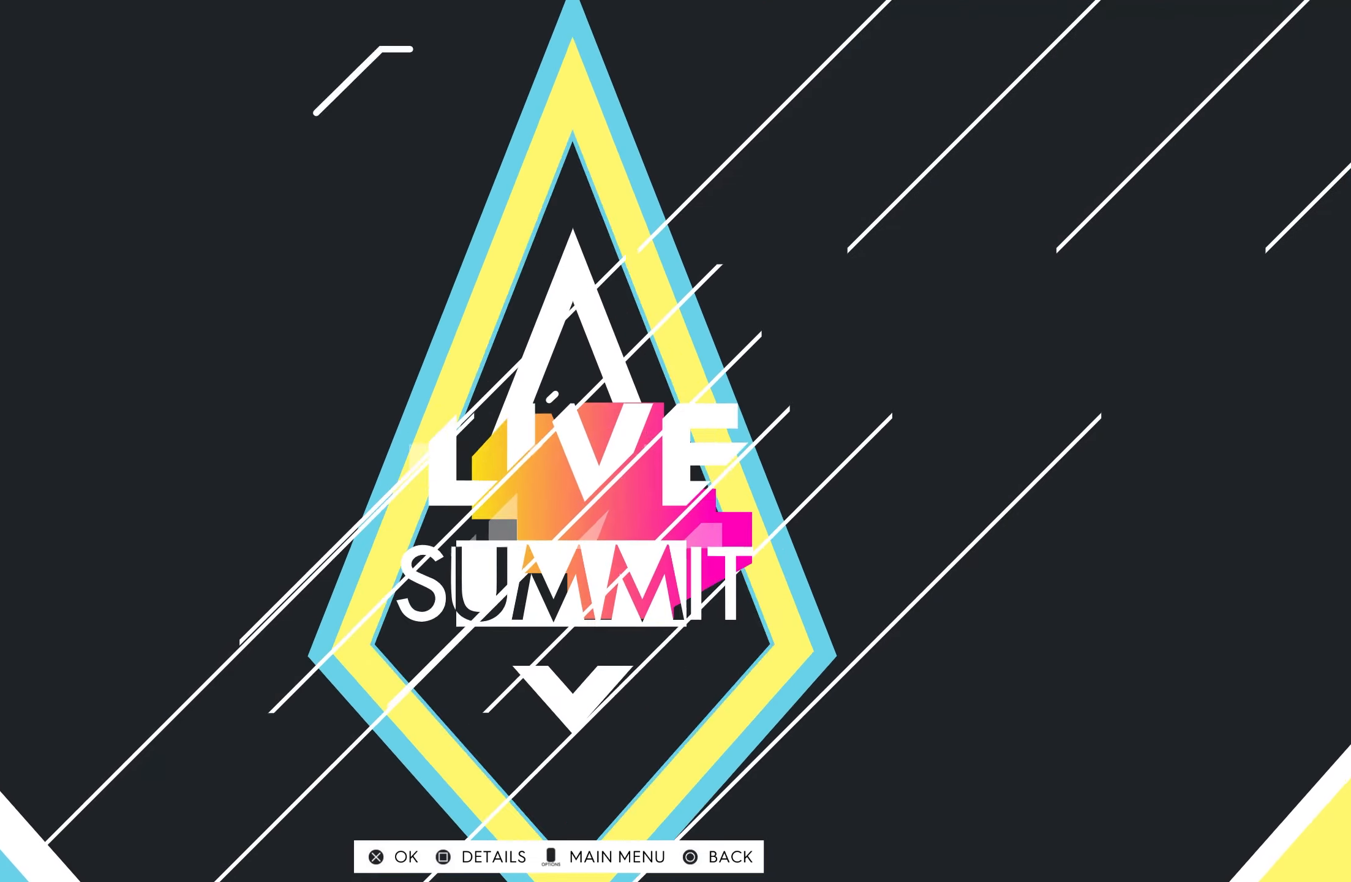
{"buttons": [], "left_stick": "center", "right_stick": "center", "events": []}
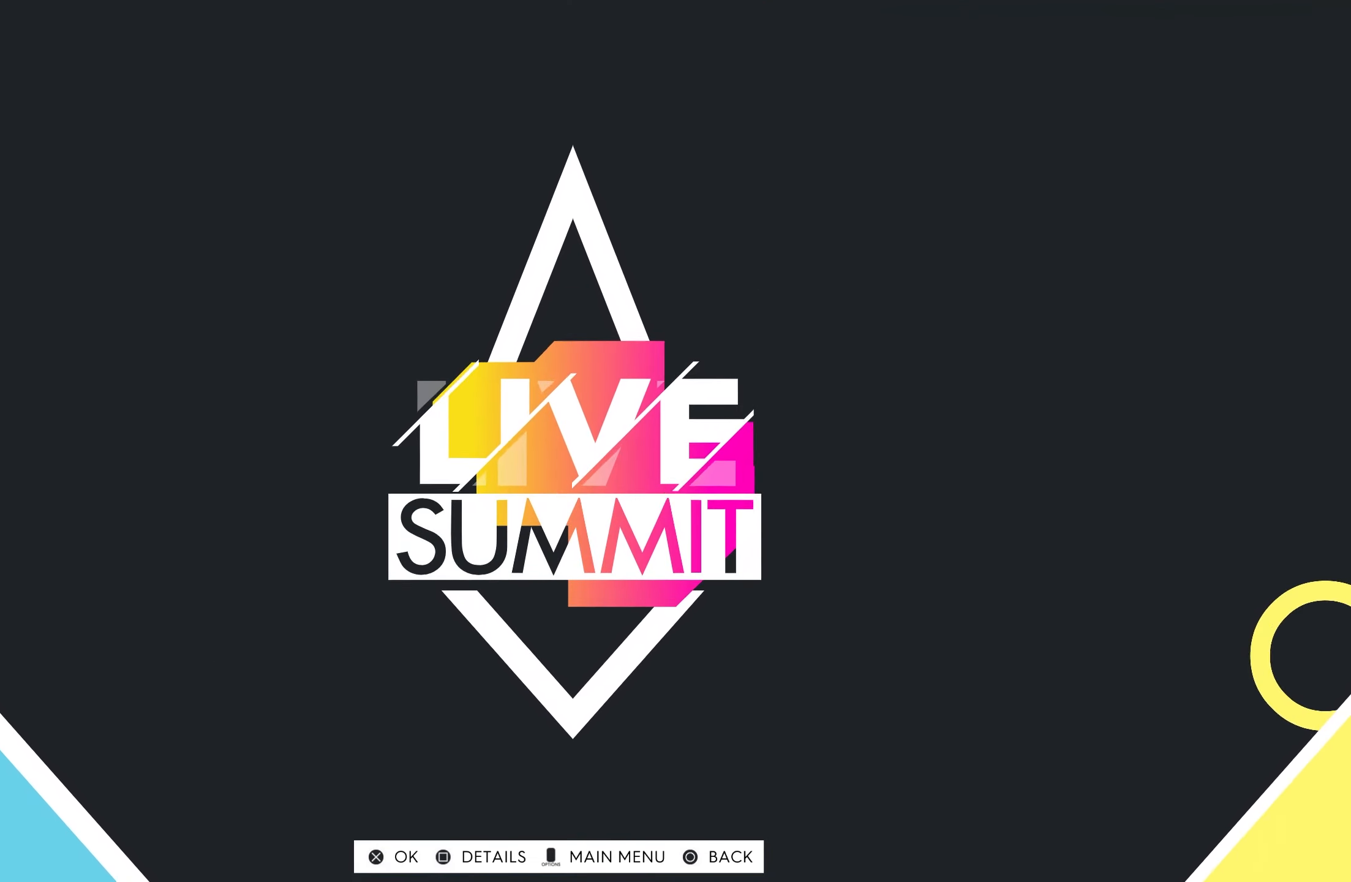
{"buttons": [], "left_stick": "center", "right_stick": "center", "events": []}
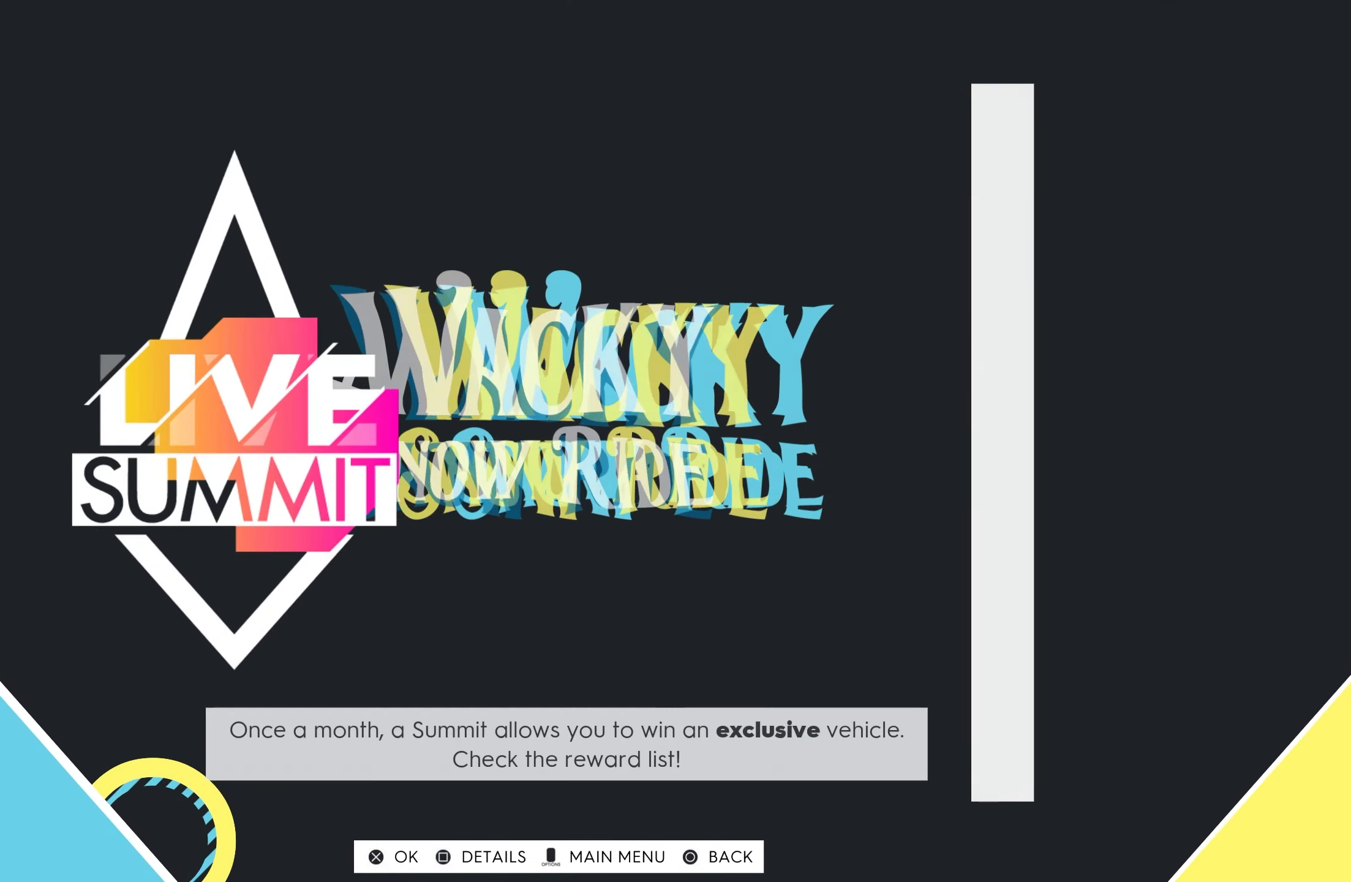
{"buttons": [], "left_stick": "center", "right_stick": "center", "events": []}
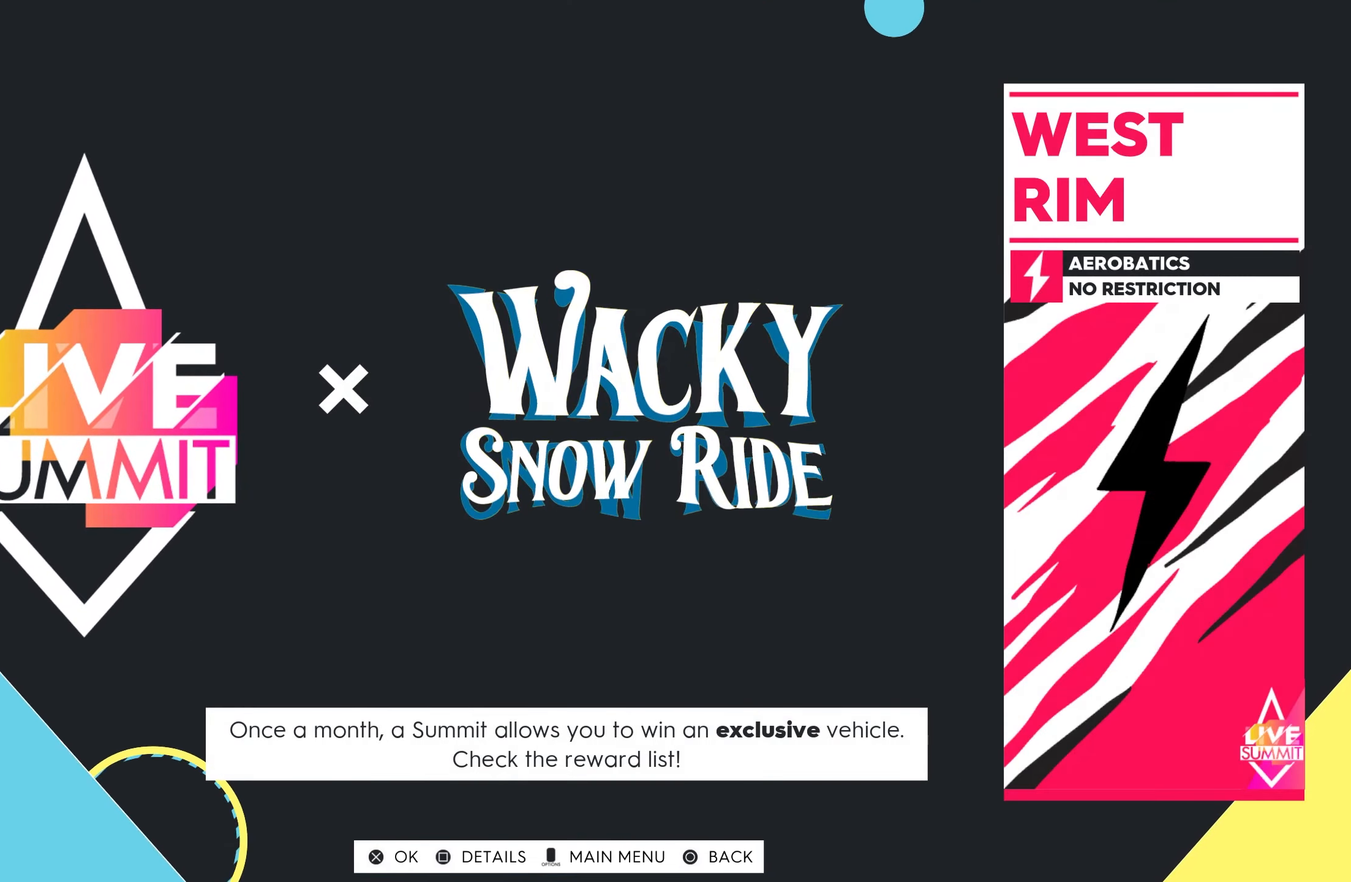
{"buttons": [], "left_stick": "center", "right_stick": "center", "events": []}
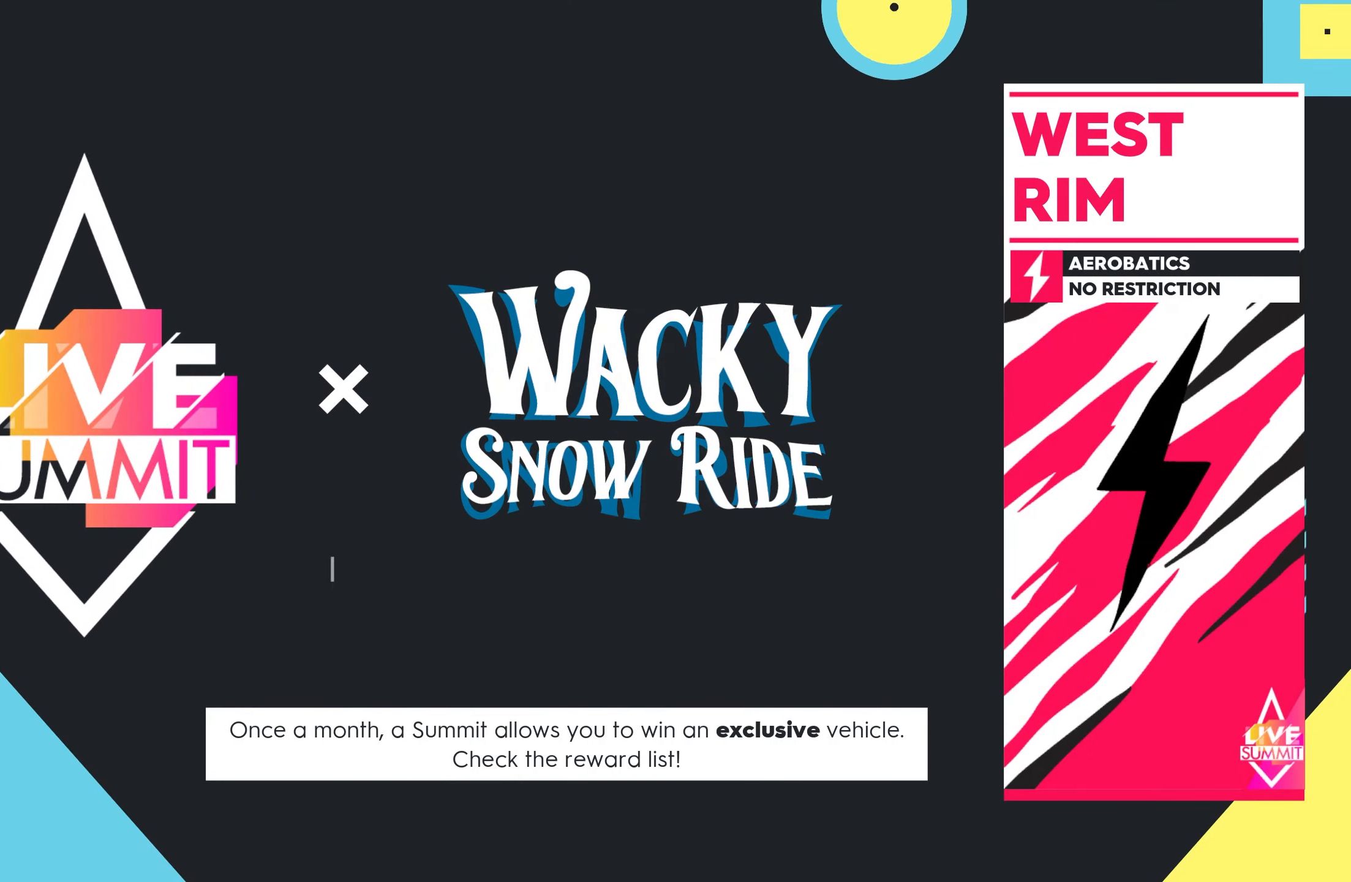
{"buttons": [], "left_stick": "center", "right_stick": "center", "events": []}
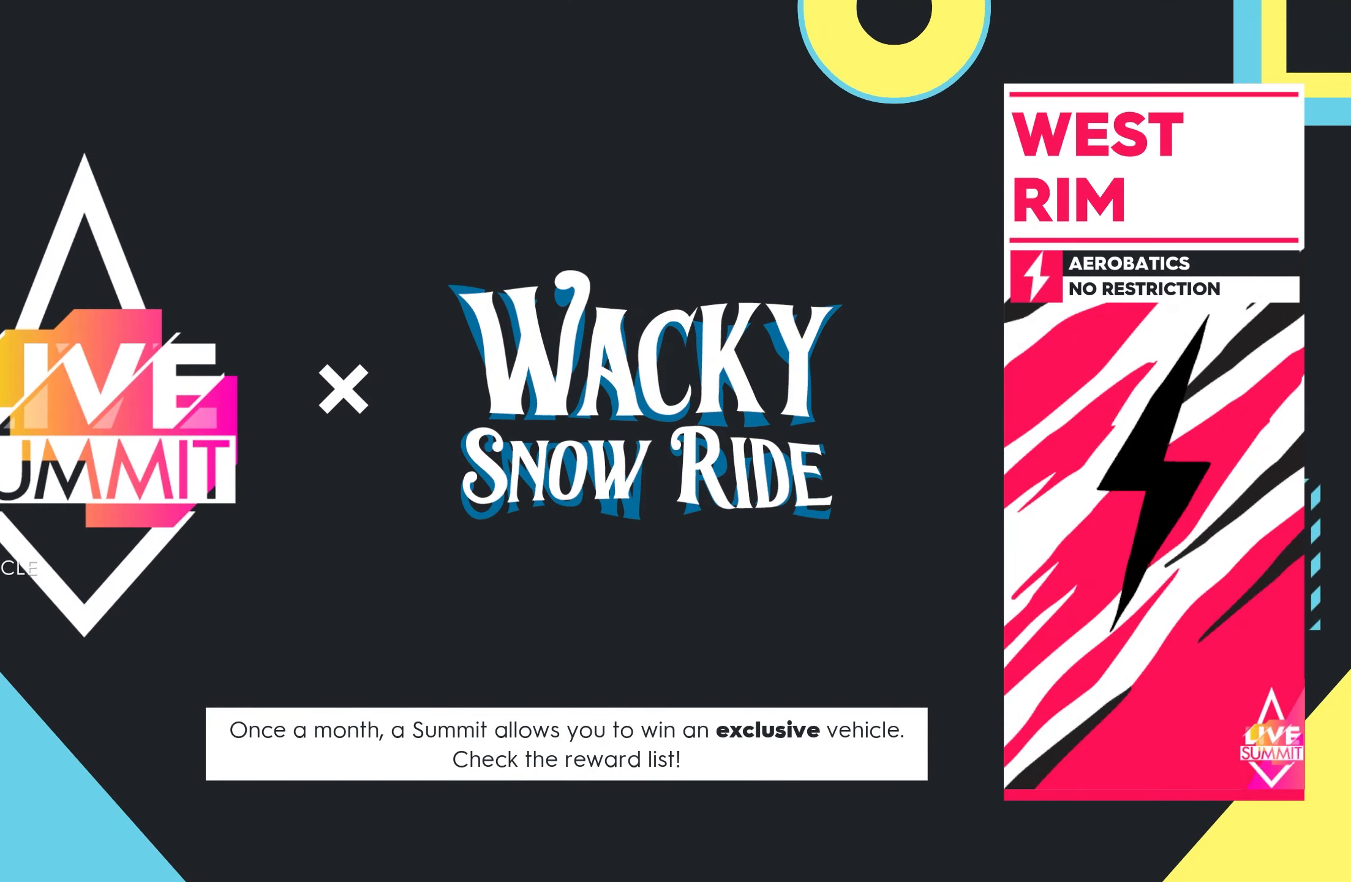
{"buttons": [], "left_stick": "center", "right_stick": "center", "events": []}
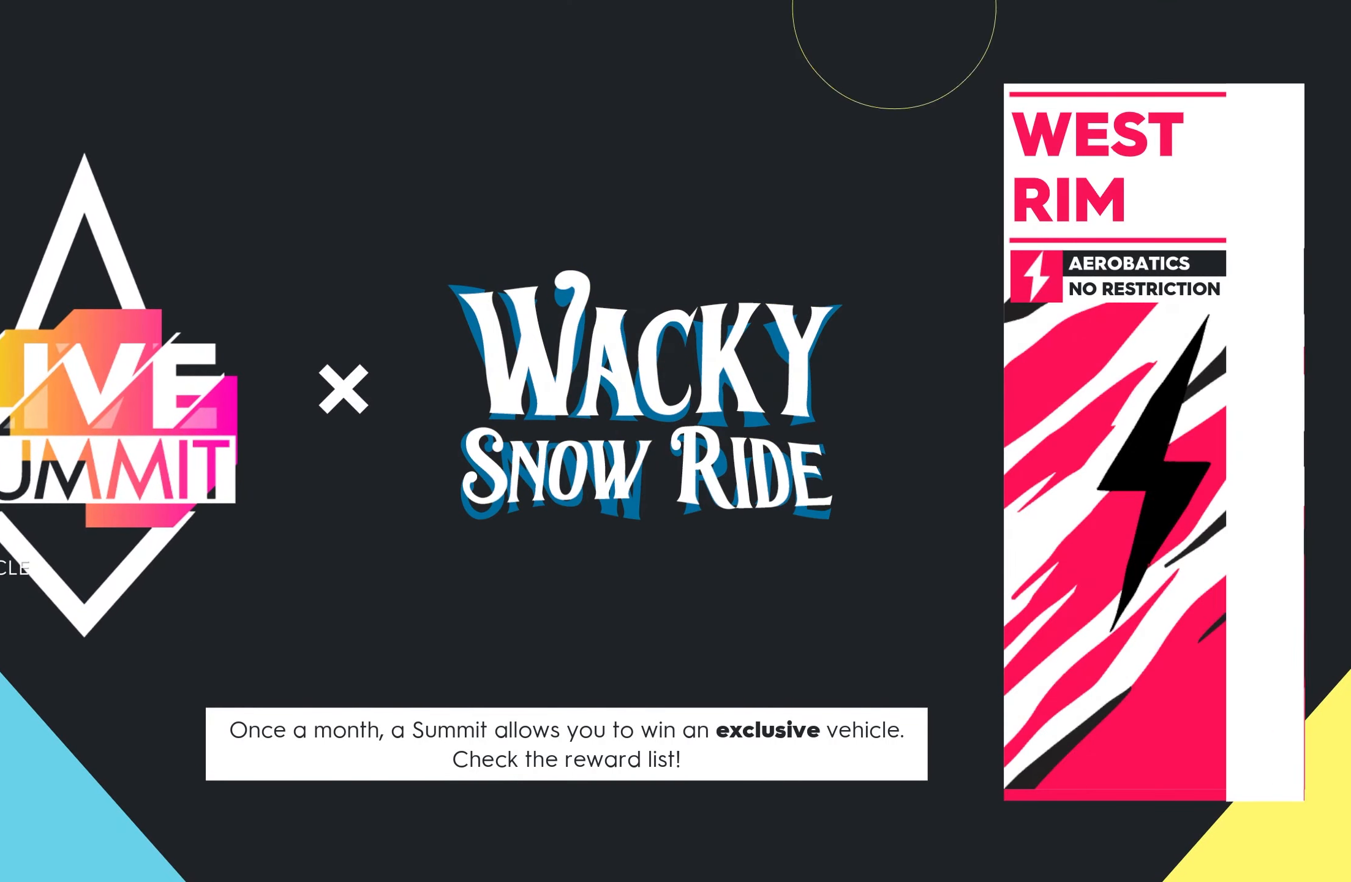
{"buttons": ["R2"], "left_stick": "center", "right_stick": "center", "events": [[283, "R2", "down"]]}
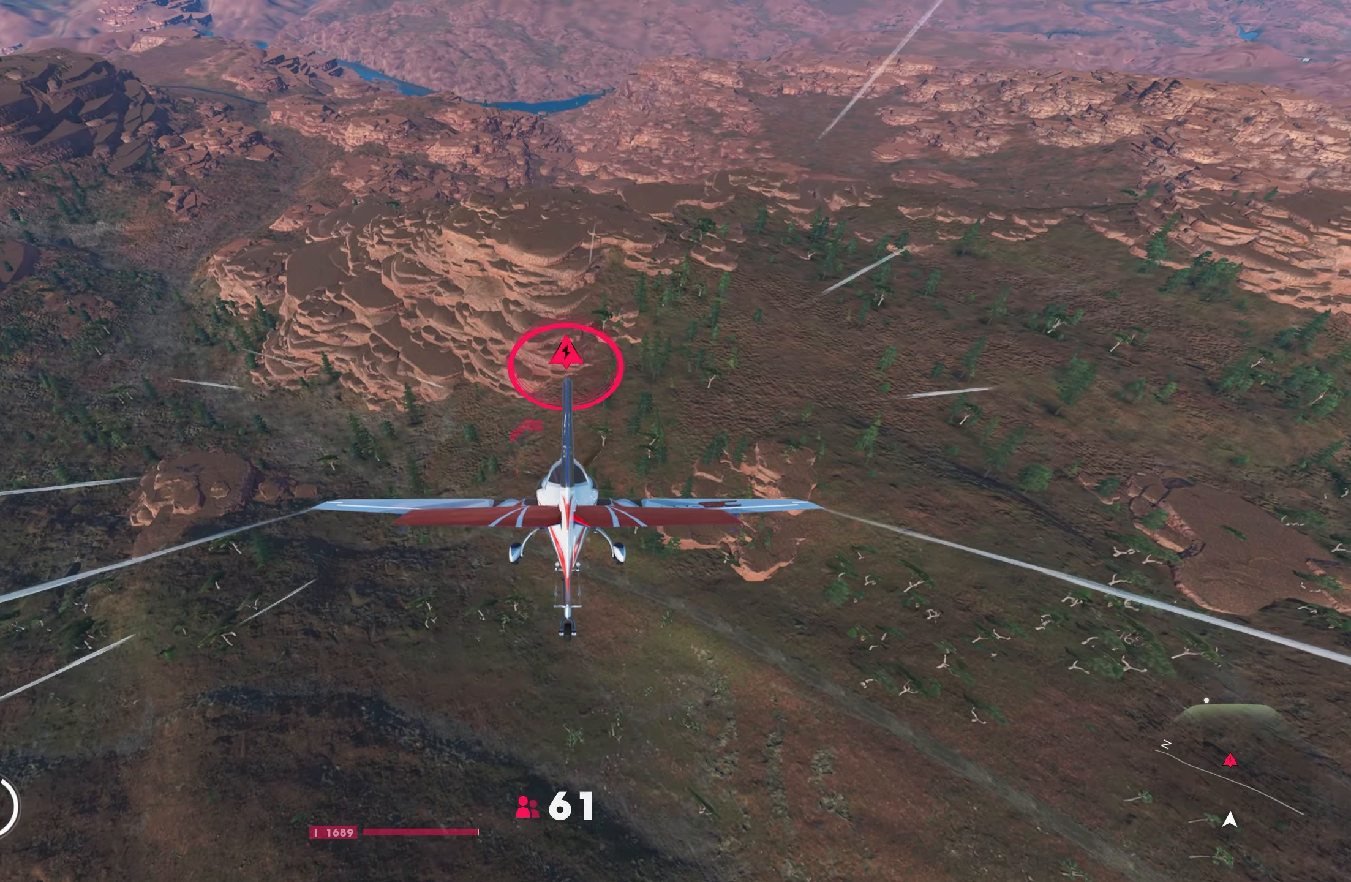
{"buttons": ["R2"], "left_stick": "down", "right_stick": "center", "events": [[166, "left_stick", "down"]]}
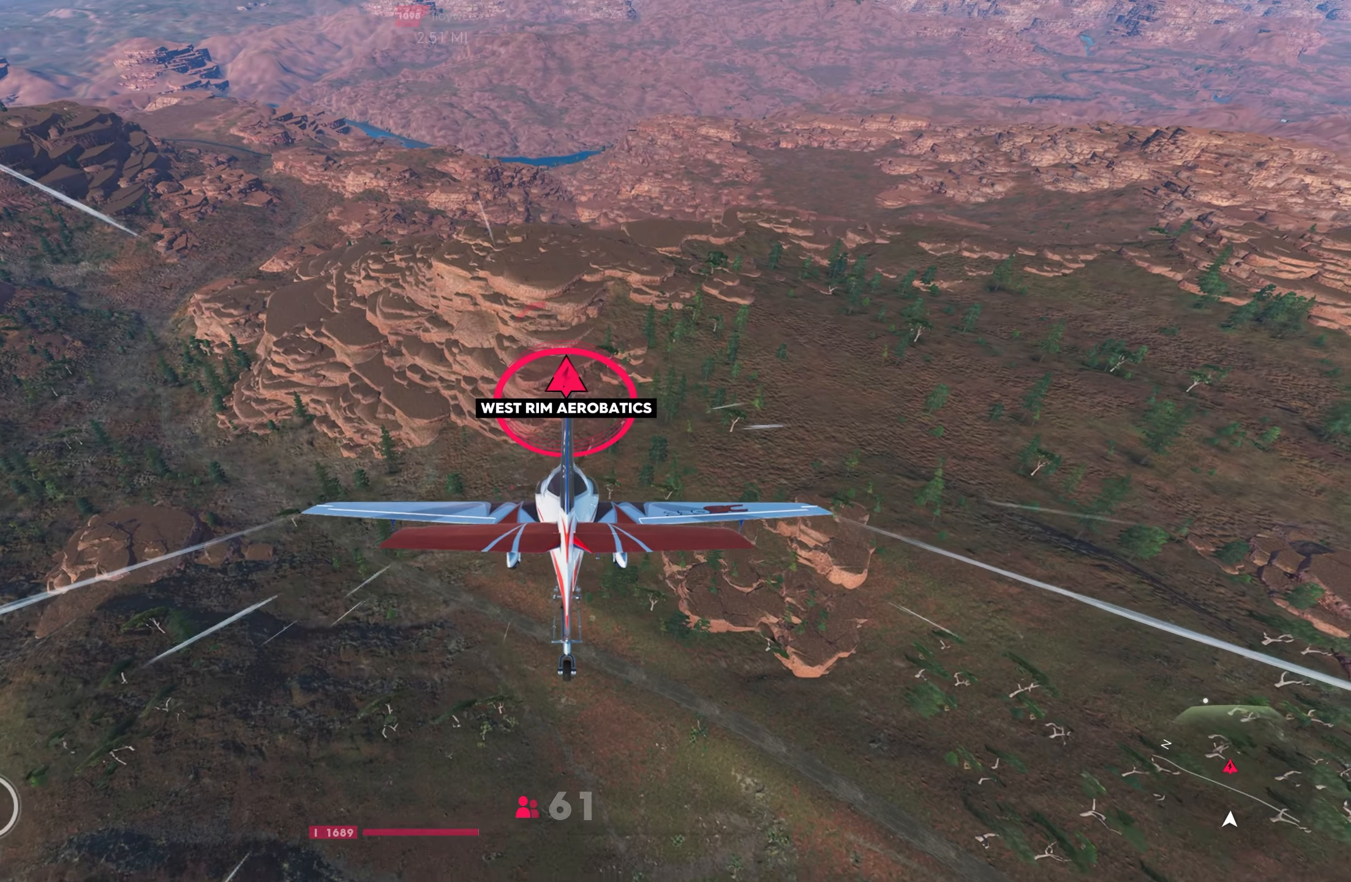
{"buttons": ["R2"], "left_stick": "center", "right_stick": "center", "events": [[166, "left_stick", "center"]]}
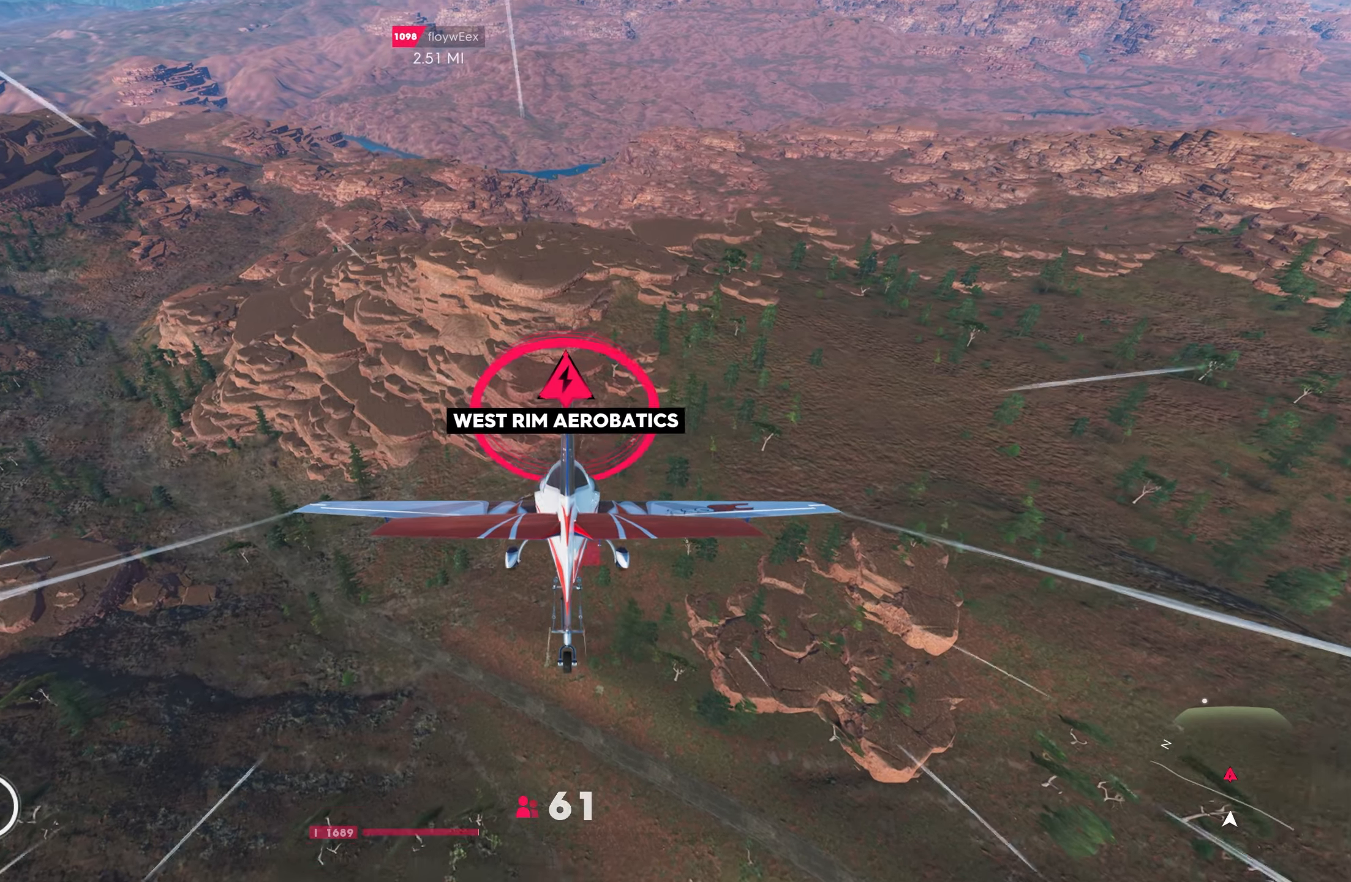
{"buttons": ["R2"], "left_stick": "down", "right_stick": "center", "events": [[17, "left_stick", "down"]]}
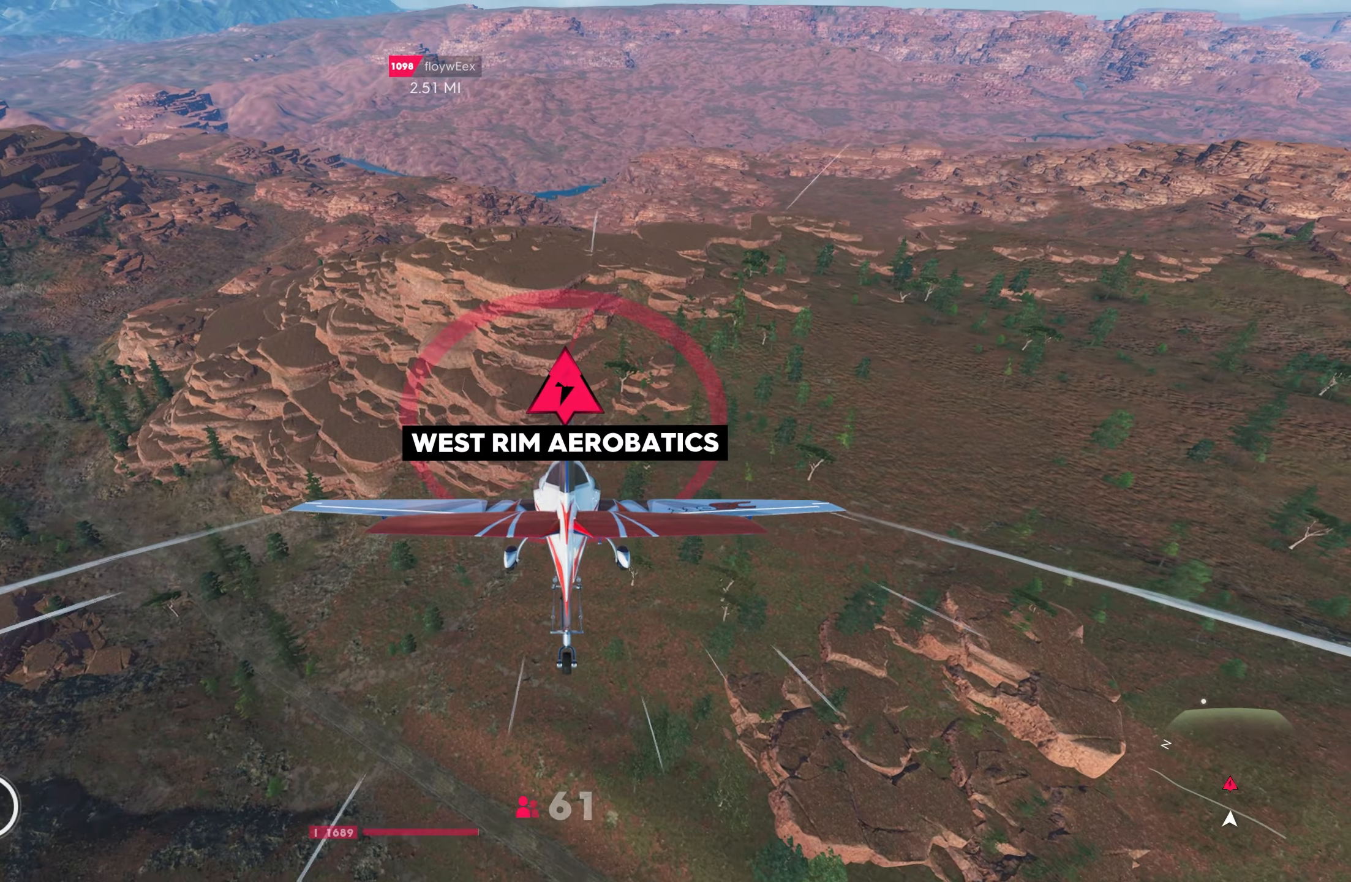
{"buttons": ["R2"], "left_stick": "down", "right_stick": "center", "events": []}
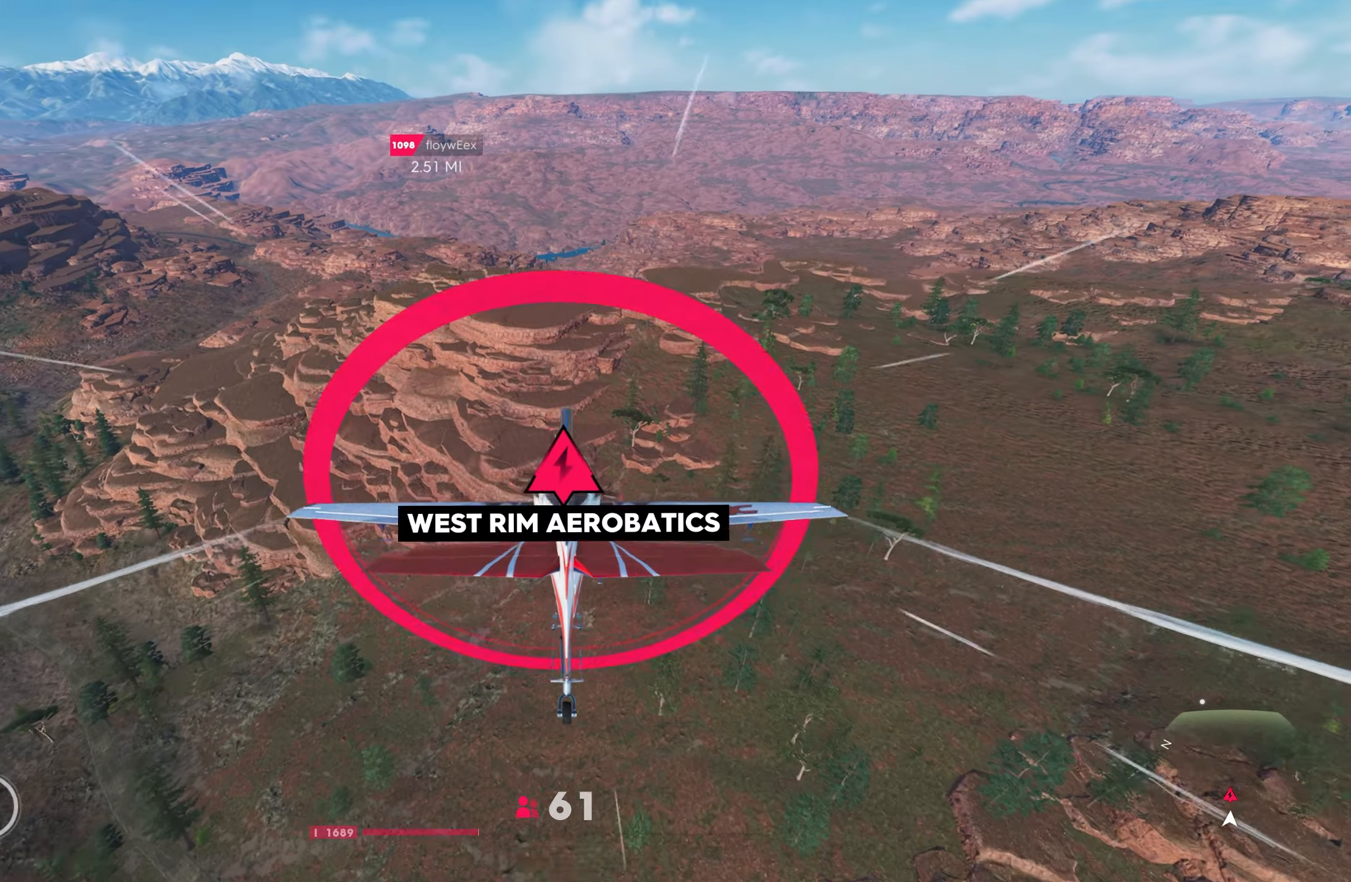
{"buttons": ["R2"], "left_stick": "down", "right_stick": "center", "events": []}
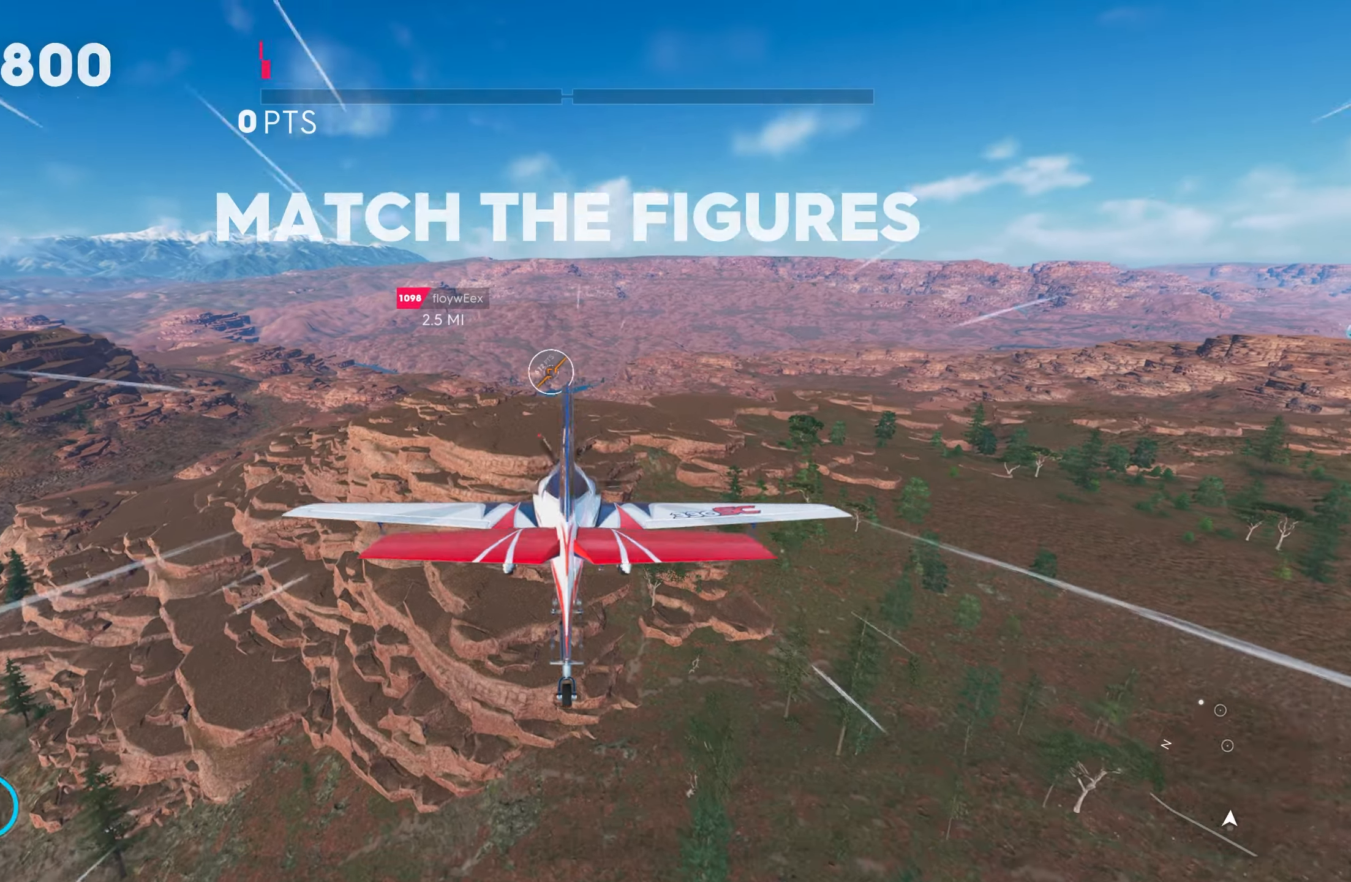
{"buttons": ["CROSS", "R2"], "left_stick": "center", "right_stick": "center", "events": [[100, "left_stick", "center"], [150, "CROSS", "down"]]}
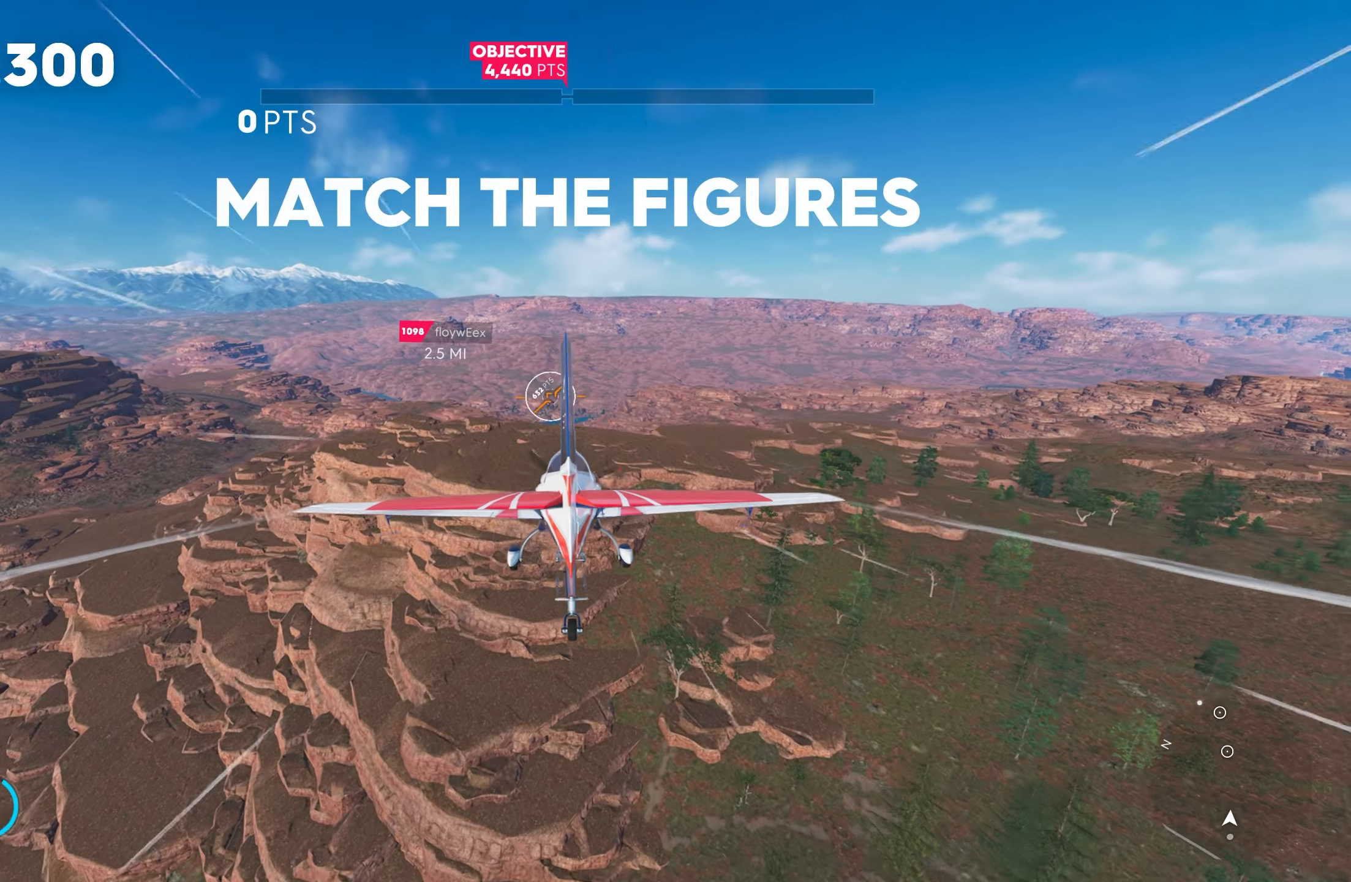
{"buttons": ["R2"], "left_stick": "down", "right_stick": "center", "events": [[67, "left_stick", "down"], [167, "left_stick", "center"], [467, "left_stick", "down"], [500, "CROSS", "up"]]}
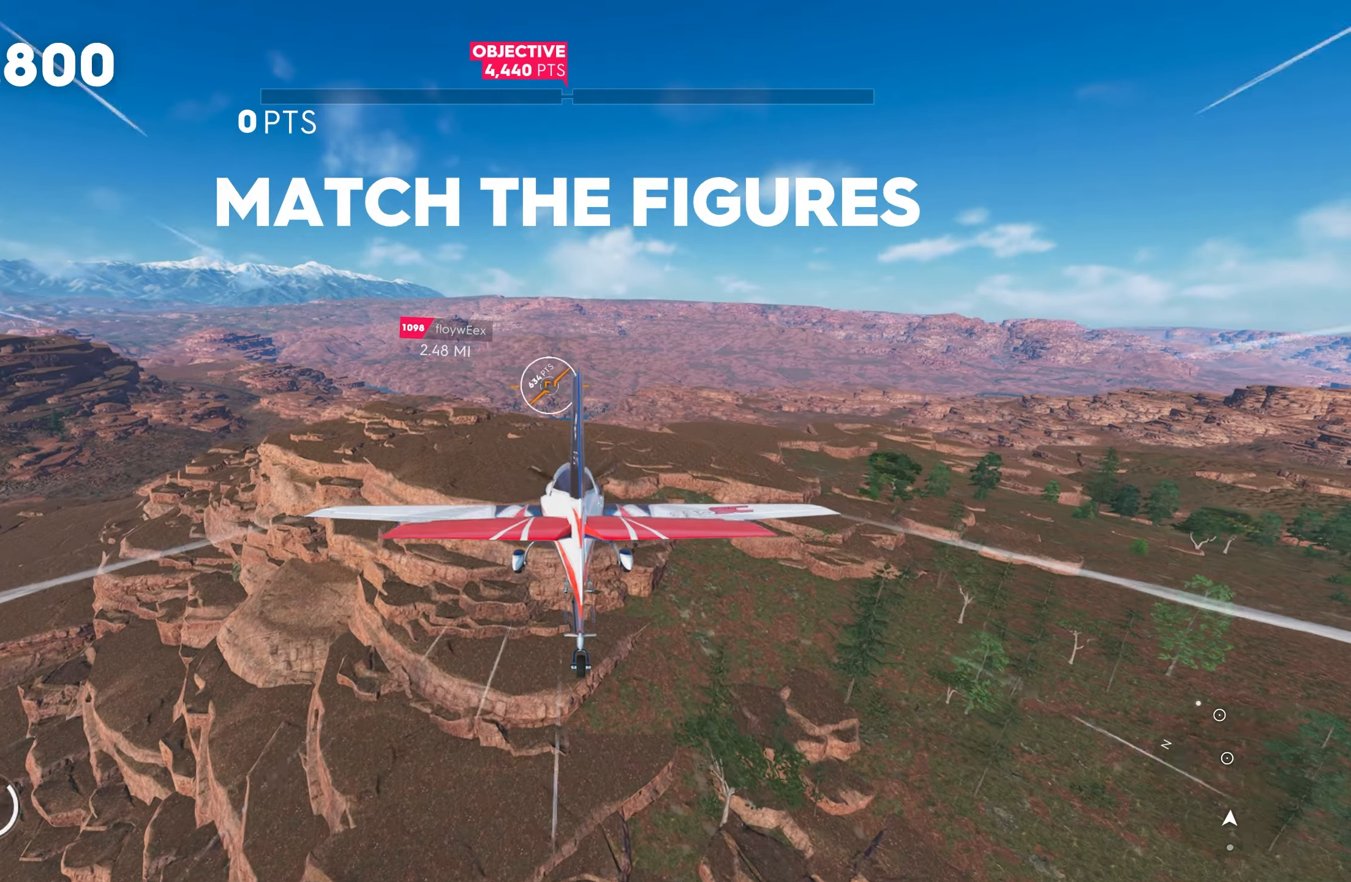
{"buttons": ["R2"], "left_stick": "left", "right_stick": "center", "events": [[500, "left_stick", "left"]]}